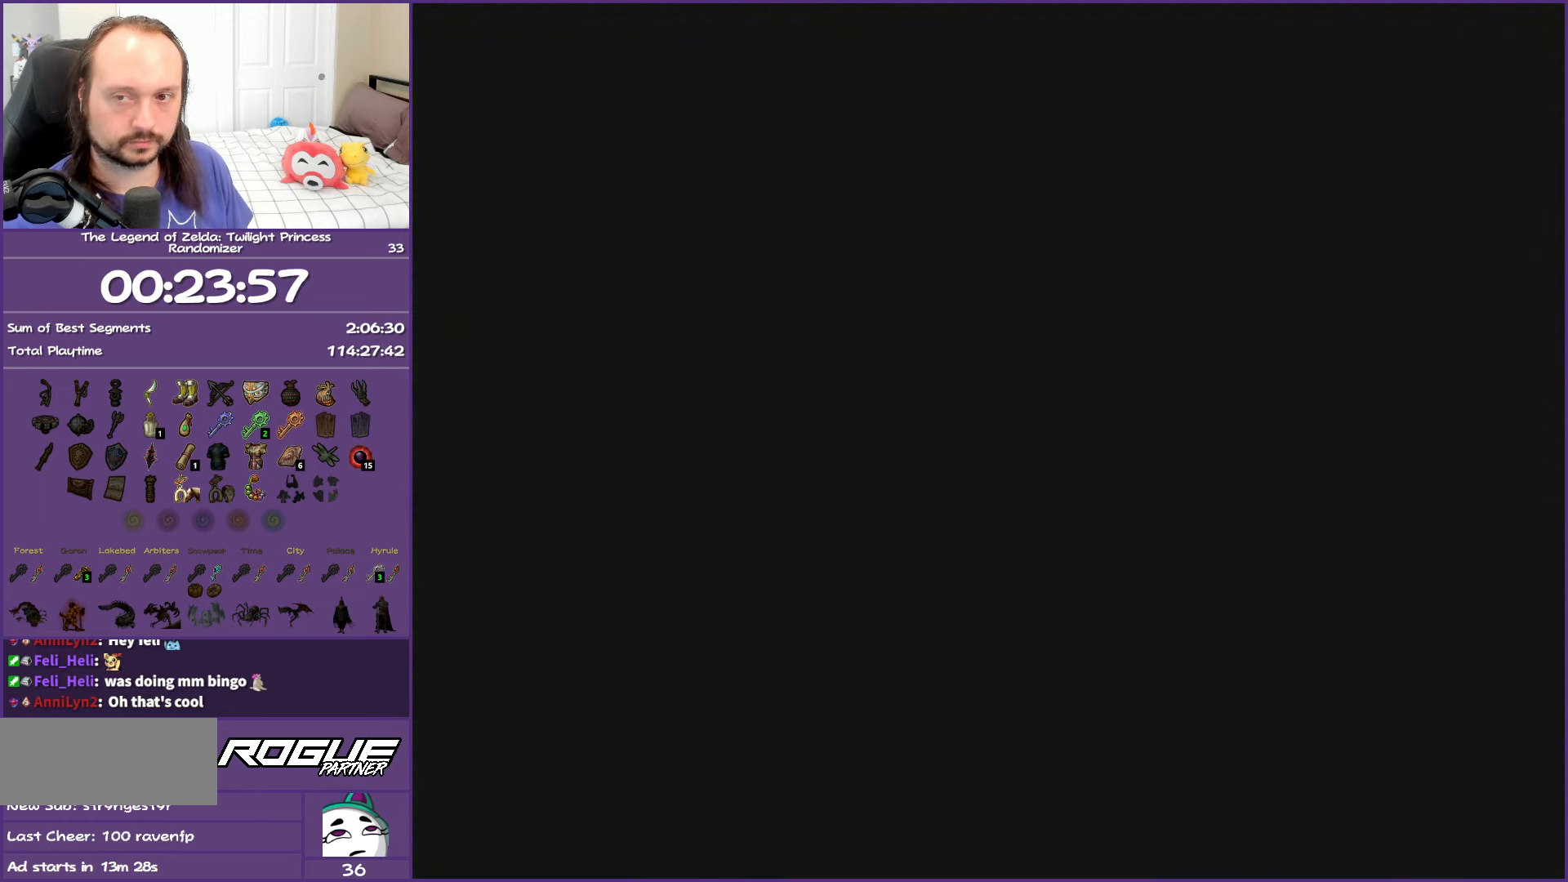
Gameplay with a controller (Nintendo layout); each line is a JSON object with the inputs held at the frame after it. "events" lists button and stick changes between this image and that frame as [ms after this image, input, new state], when the widget could be followed in between. Not read: L3 R3.
{"buttons": [], "left_stick": "center", "right_stick": "center", "events": []}
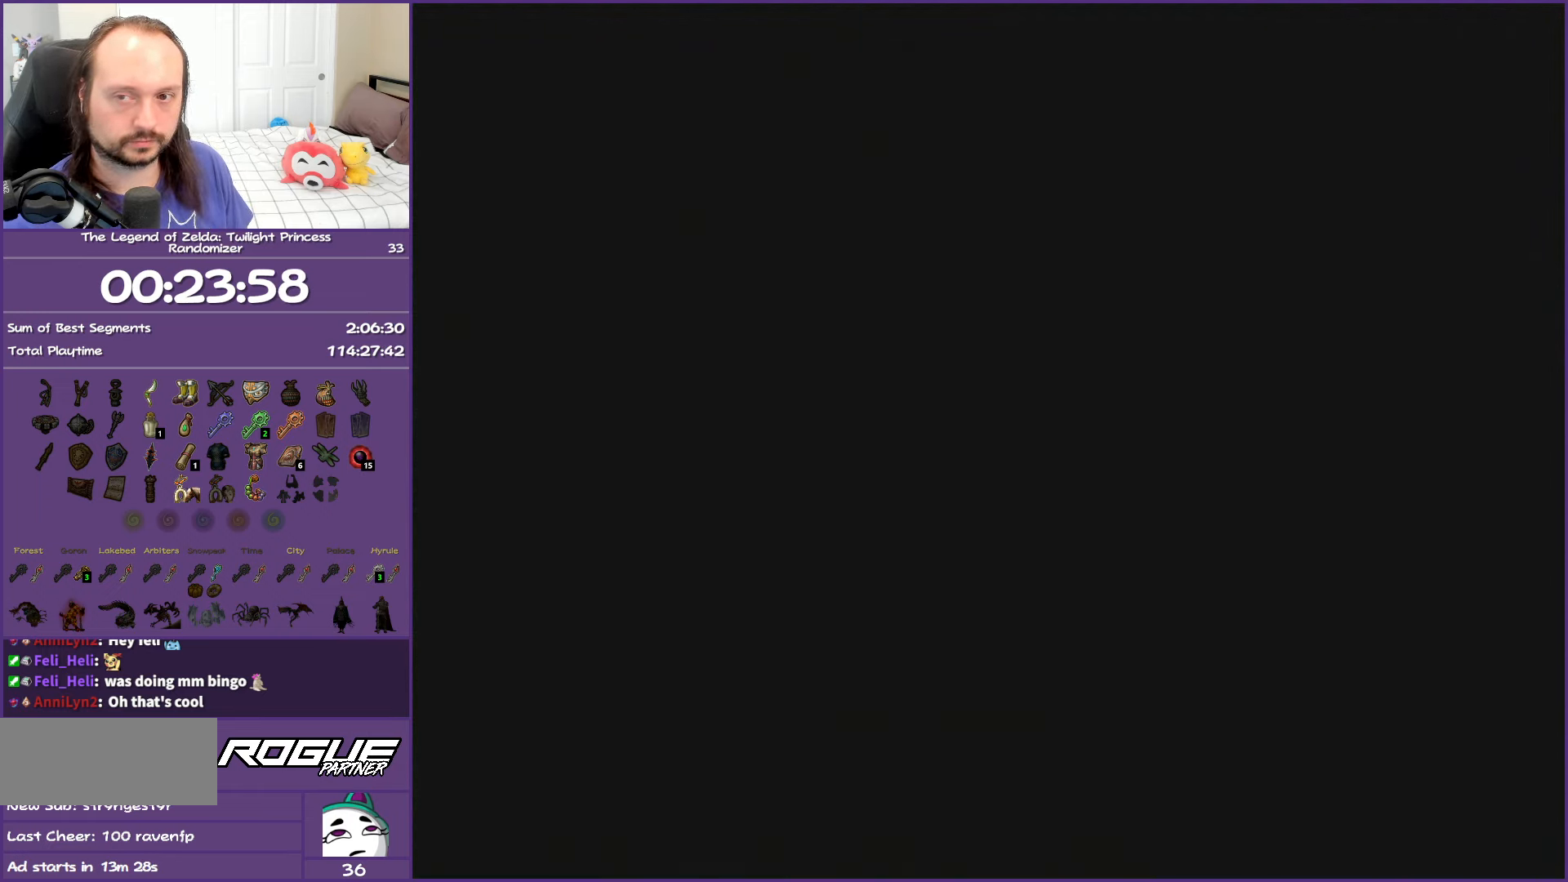
{"buttons": [], "left_stick": "center", "right_stick": "center", "events": []}
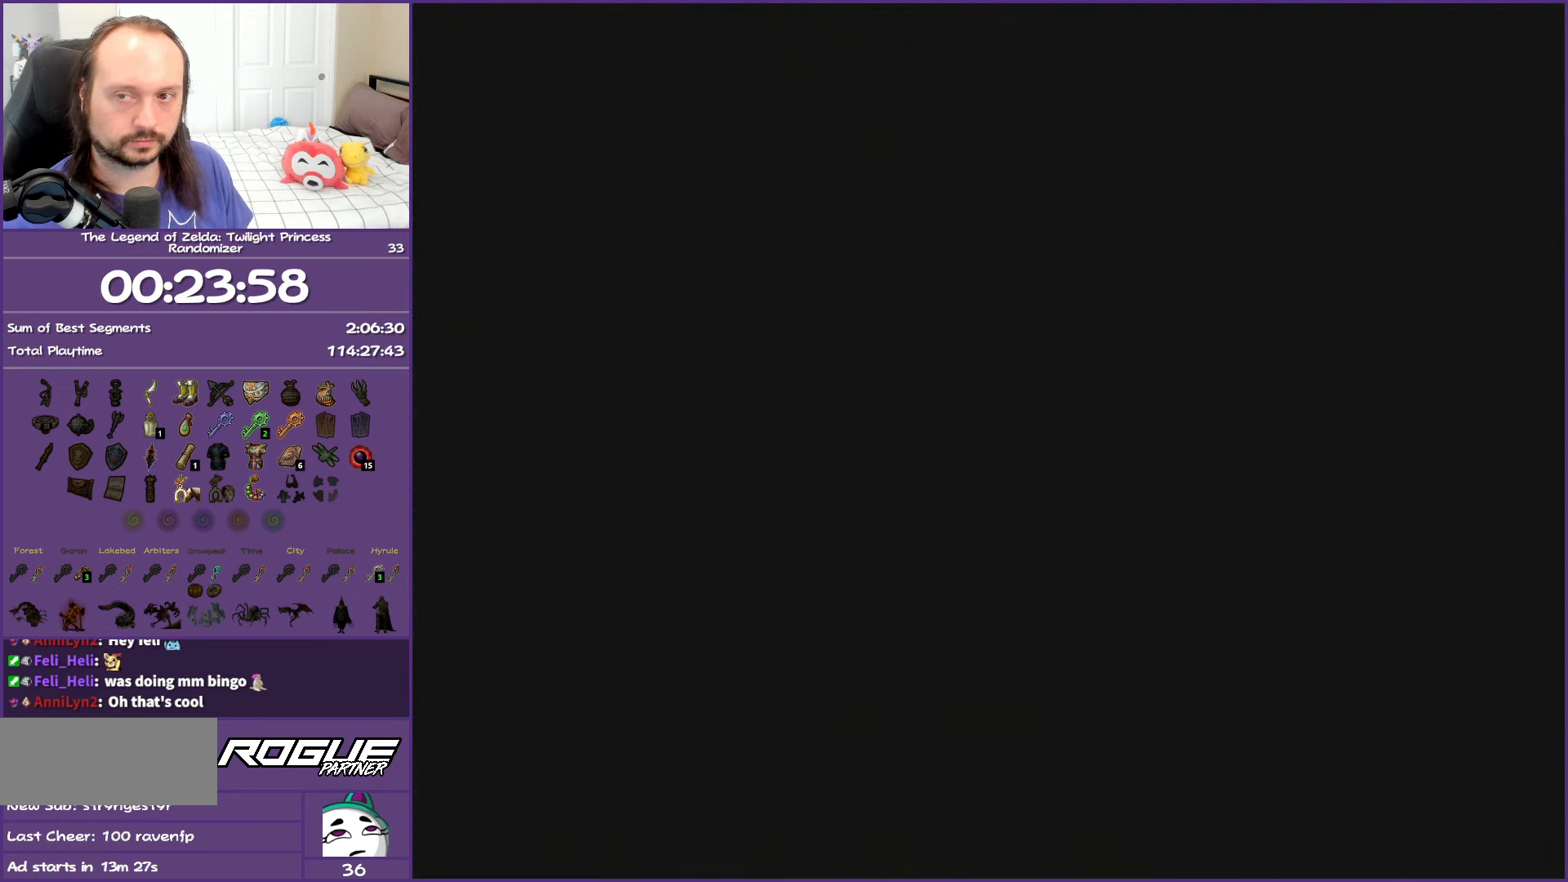
{"buttons": [], "left_stick": "center", "right_stick": "center", "events": []}
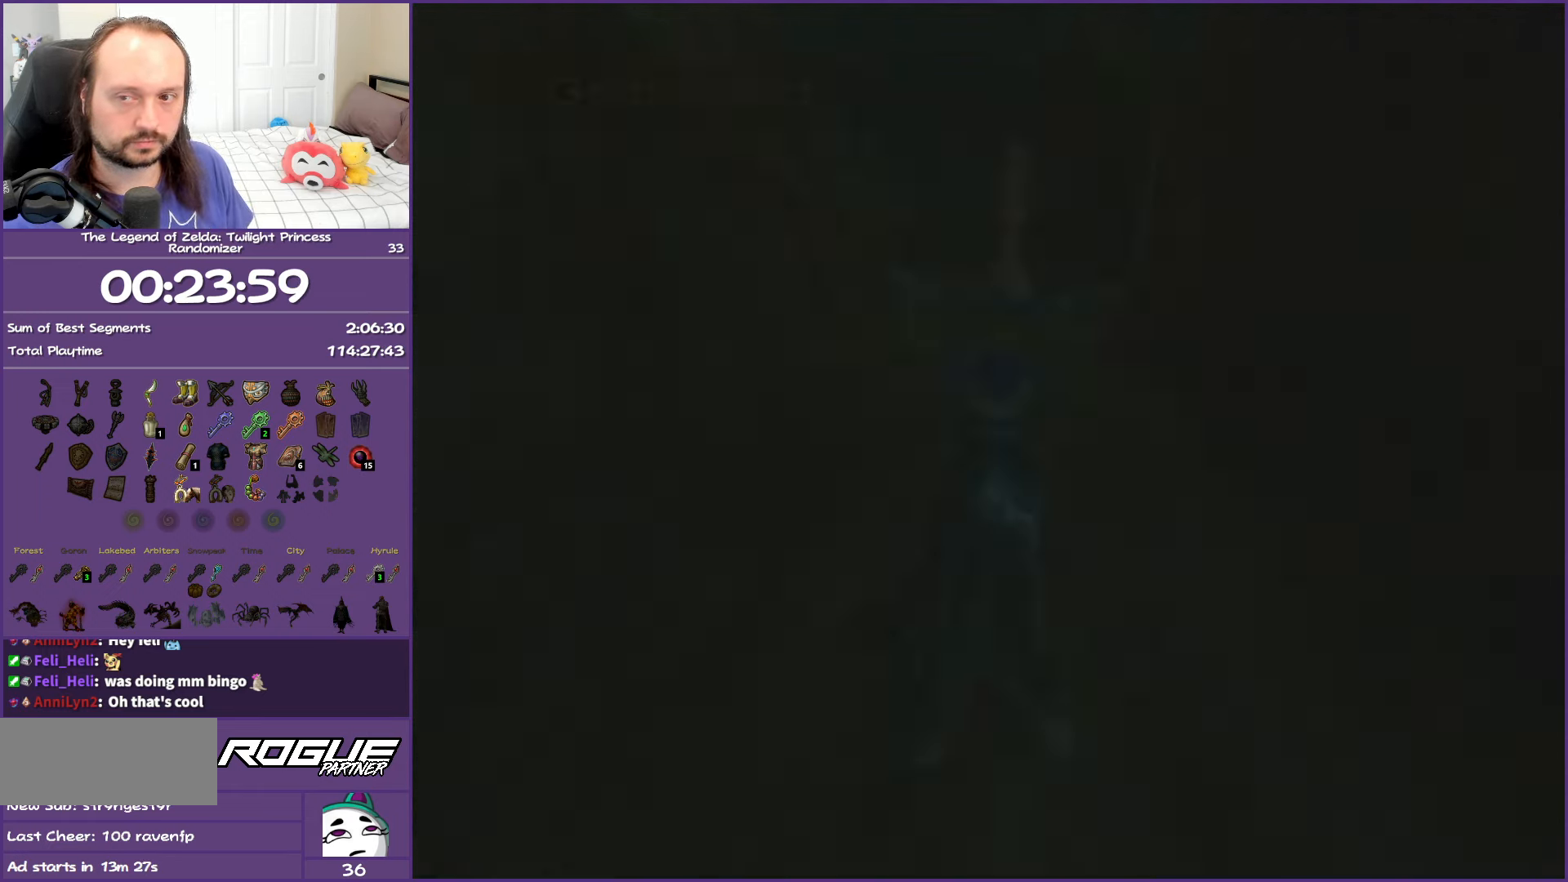
{"buttons": [], "left_stick": "center", "right_stick": "center", "events": []}
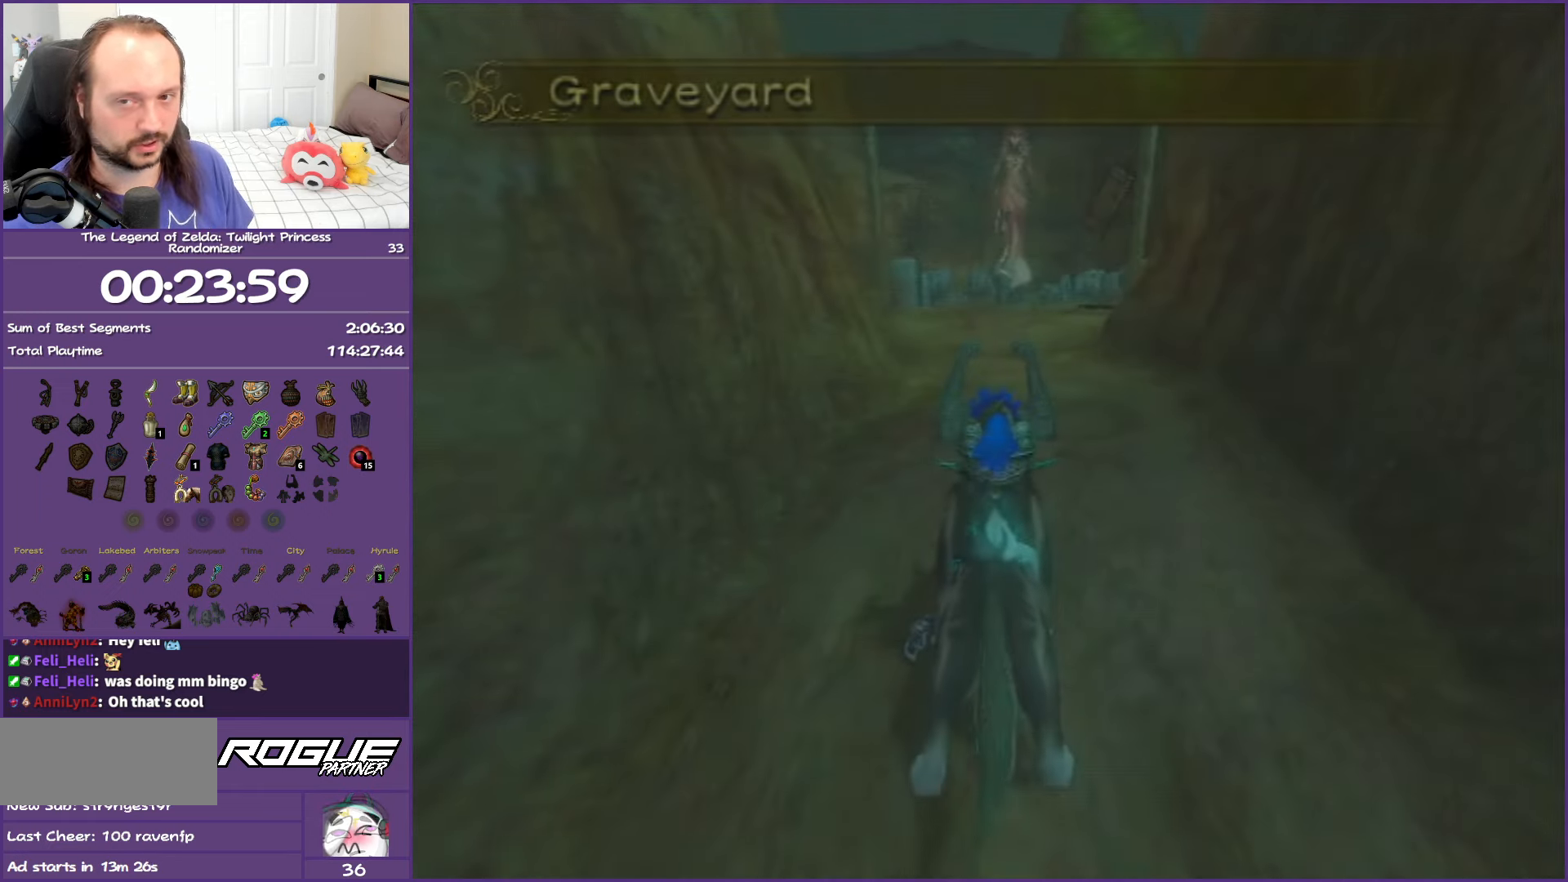
{"buttons": [], "left_stick": "up", "right_stick": "center", "events": [[300, "left_stick", "up"]]}
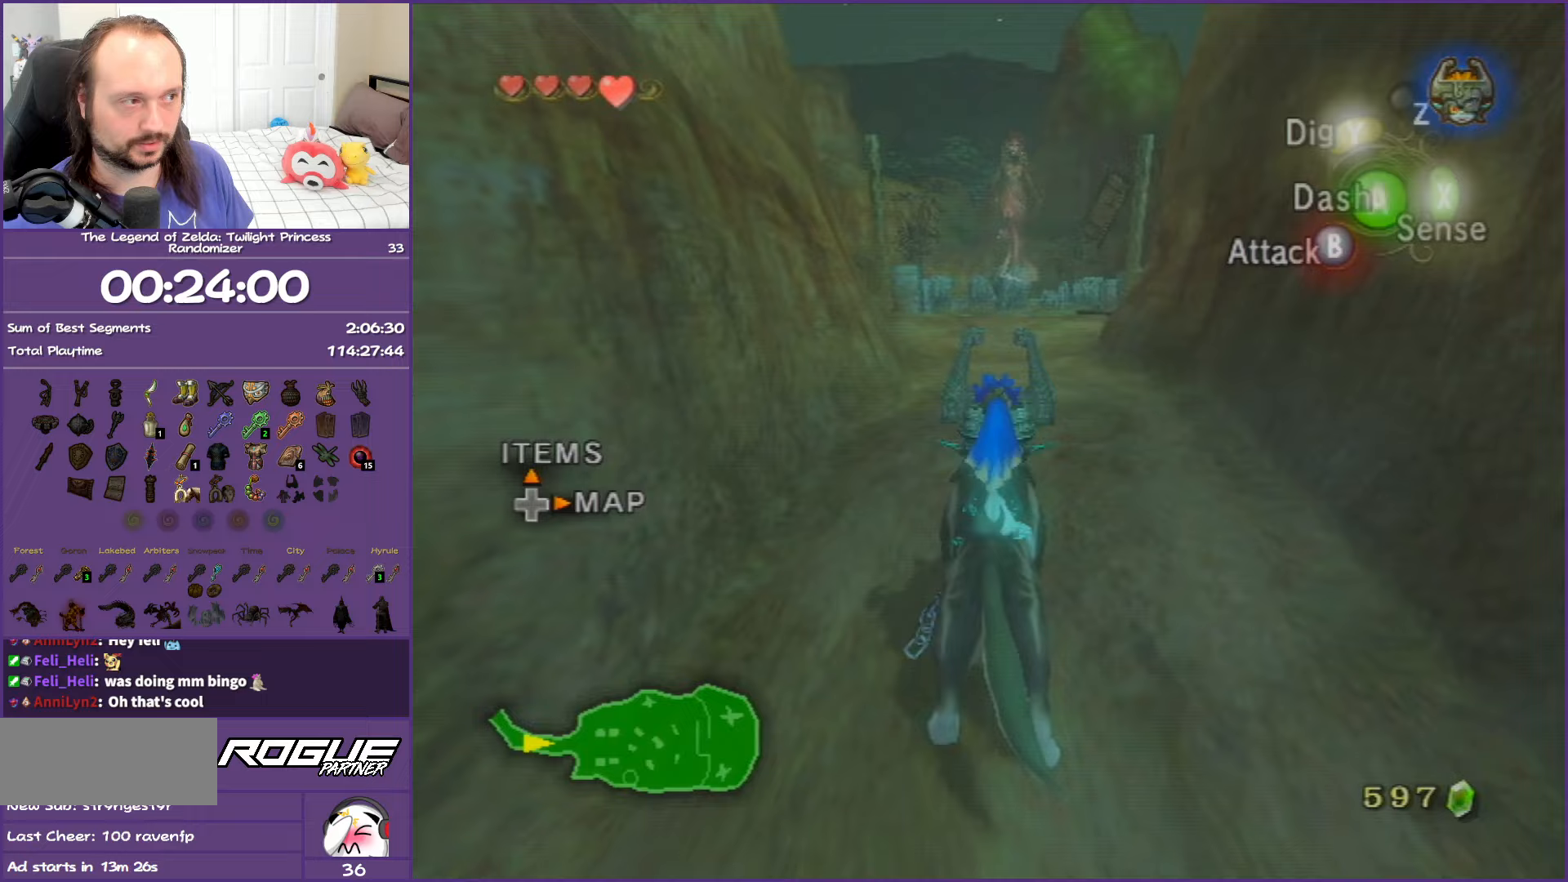
{"buttons": ["A"], "left_stick": "up", "right_stick": "center", "events": [[50, "A", "down"], [167, "A", "up"], [233, "A", "down"], [367, "A", "up"], [450, "A", "down"]]}
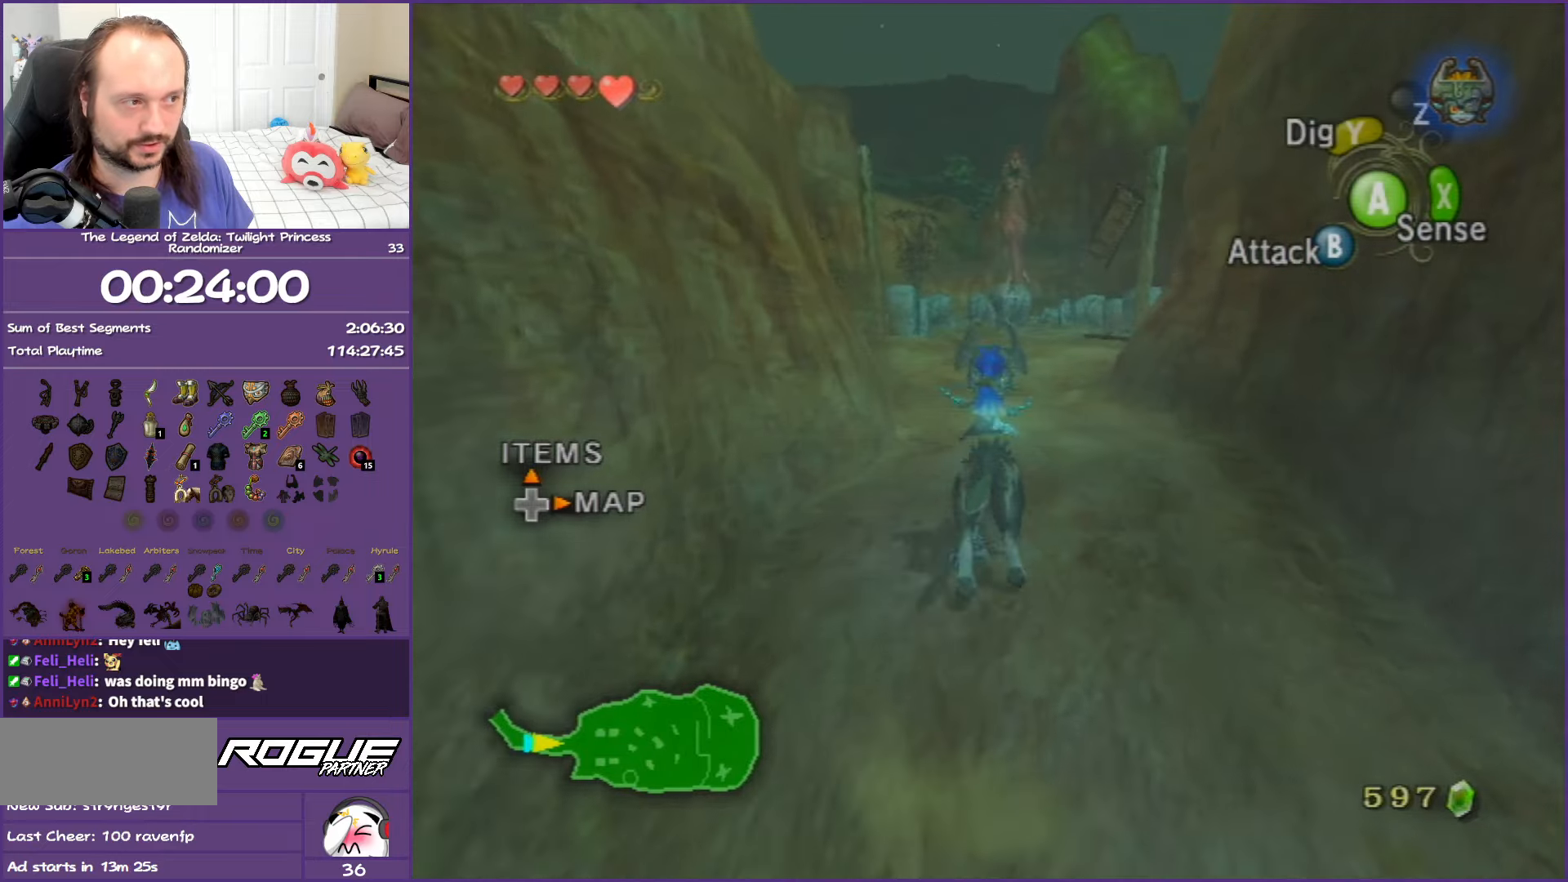
{"buttons": [], "left_stick": "up", "right_stick": "center", "events": [[67, "A", "up"], [150, "A", "down"], [267, "A", "up"], [367, "A", "down"], [500, "A", "up"]]}
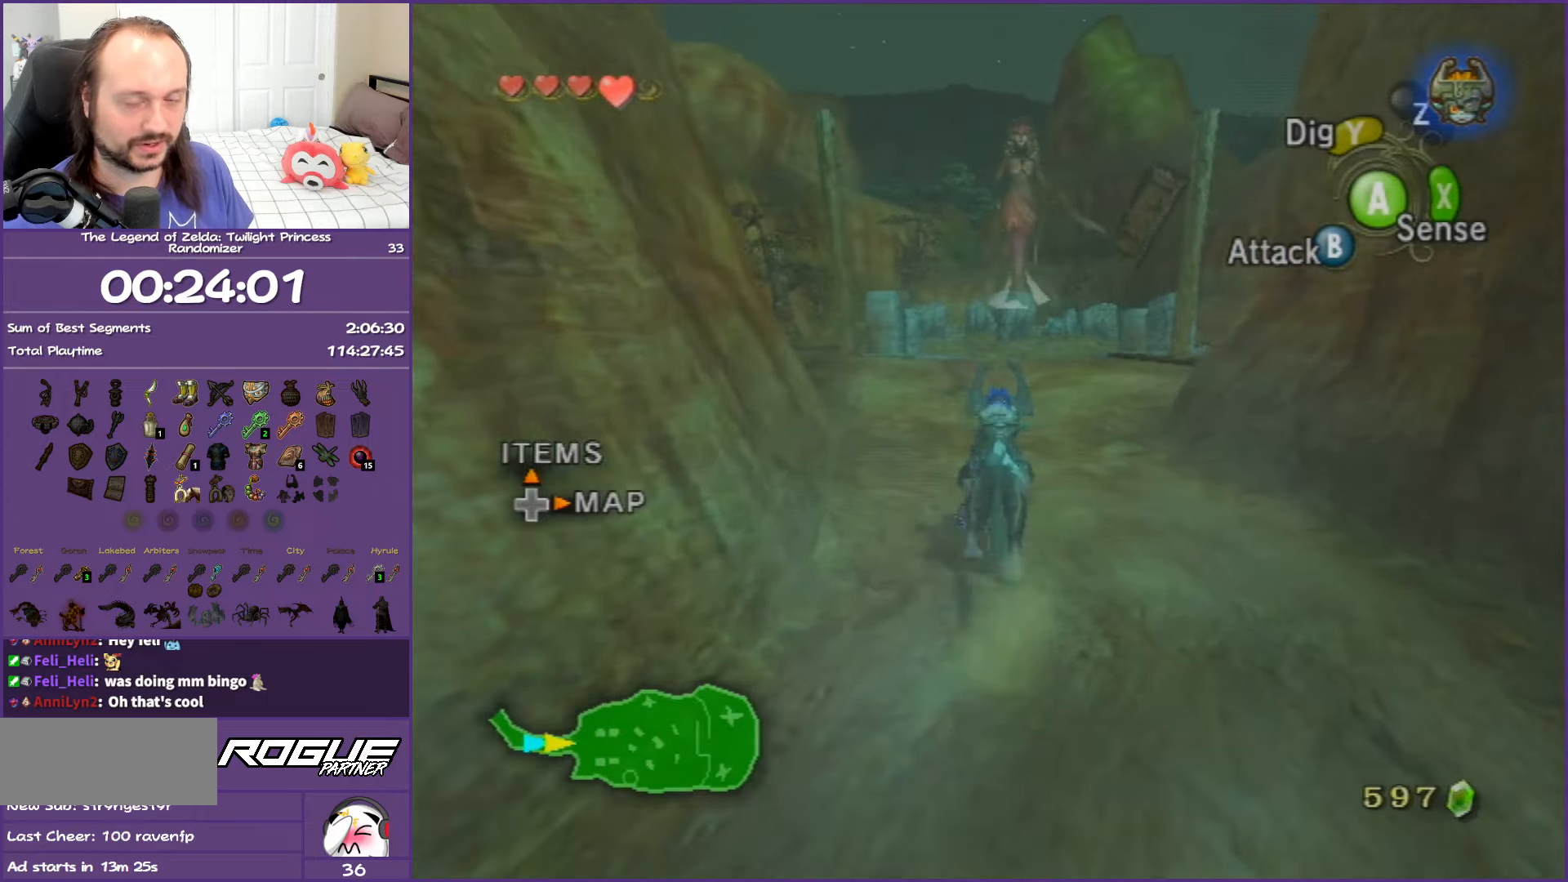
{"buttons": ["A"], "left_stick": "up", "right_stick": "center", "events": [[67, "A", "down"], [183, "A", "up"], [267, "A", "down"], [383, "A", "up"], [467, "A", "down"]]}
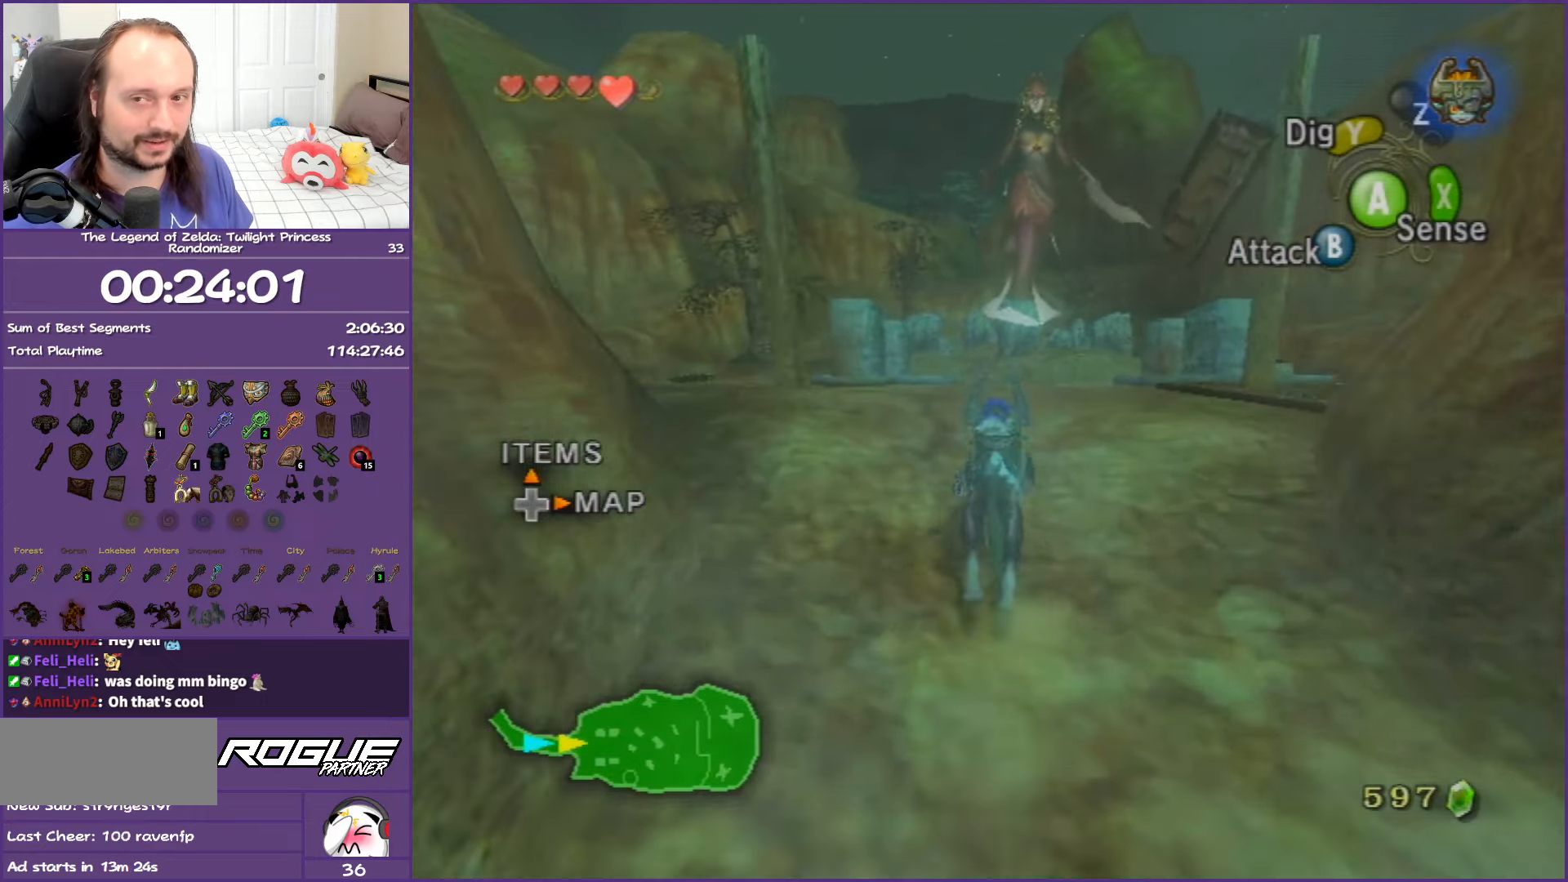
{"buttons": [], "left_stick": "up", "right_stick": "center", "events": [[83, "A", "up"], [183, "A", "down"], [267, "A", "up"], [367, "A", "down"], [483, "A", "up"]]}
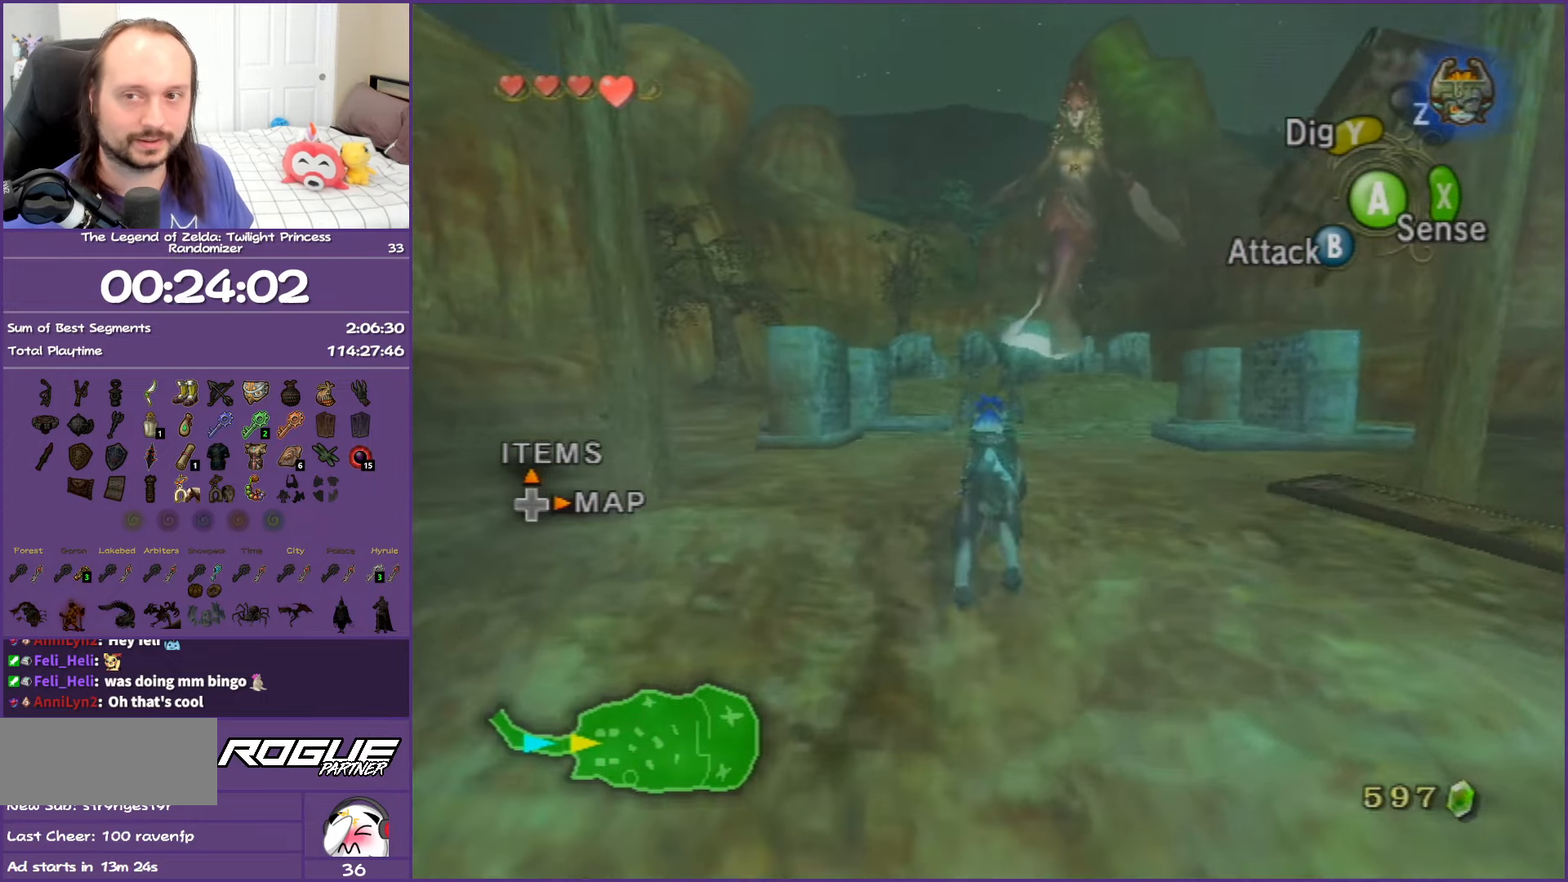
{"buttons": ["A"], "left_stick": "up", "right_stick": "center", "events": [[50, "A", "down"], [183, "A", "up"], [250, "A", "down"], [367, "A", "up"], [467, "A", "down"]]}
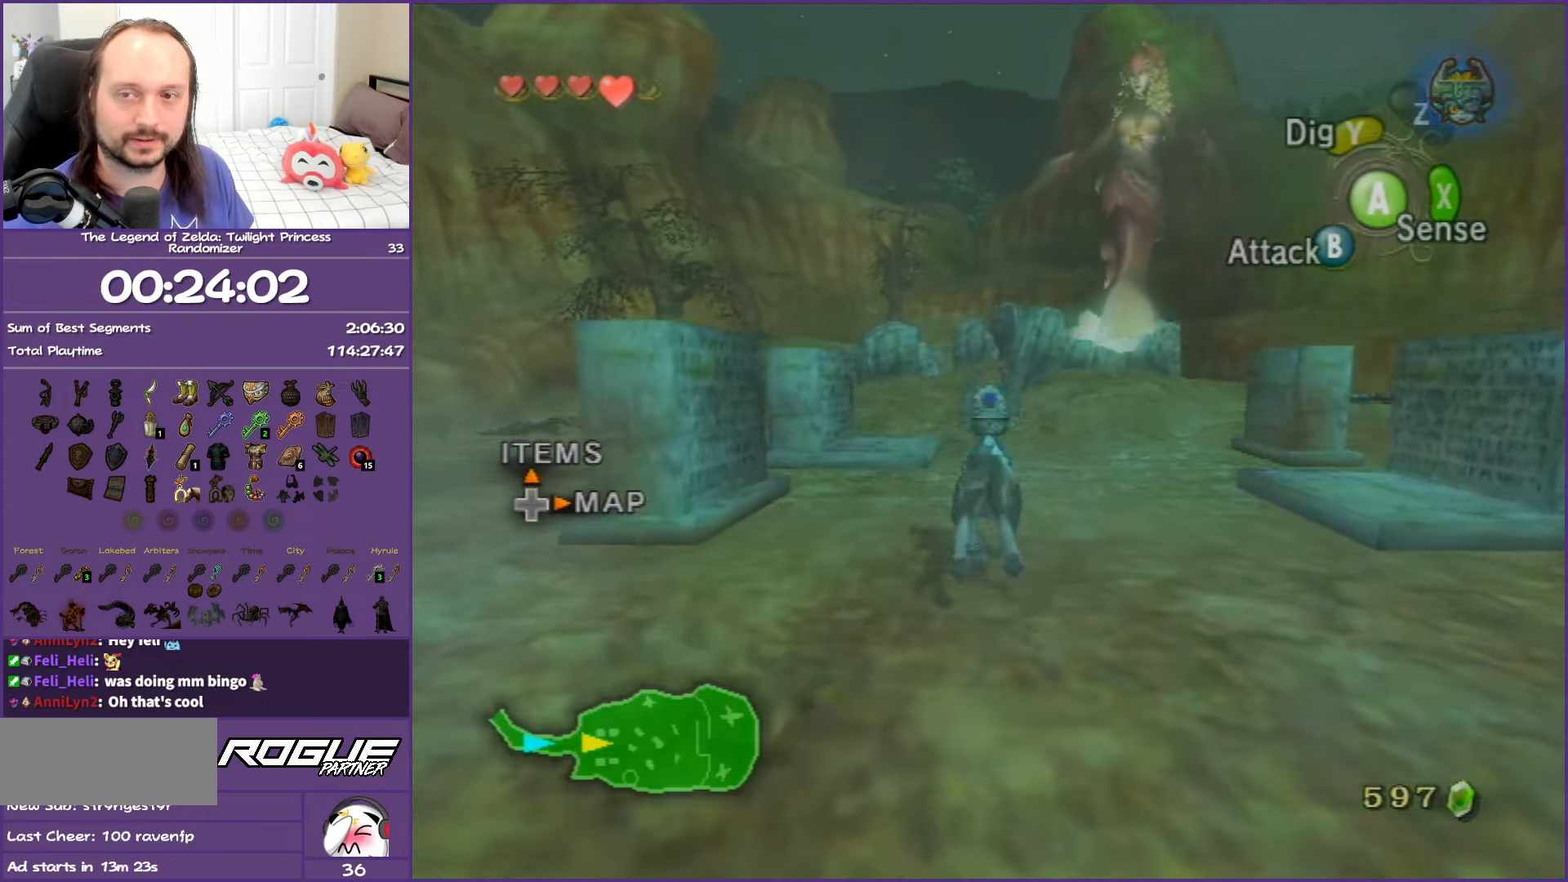
{"buttons": [], "left_stick": "up", "right_stick": "center", "events": [[83, "A", "up"], [183, "A", "down"], [283, "A", "up"], [383, "A", "down"], [483, "A", "up"]]}
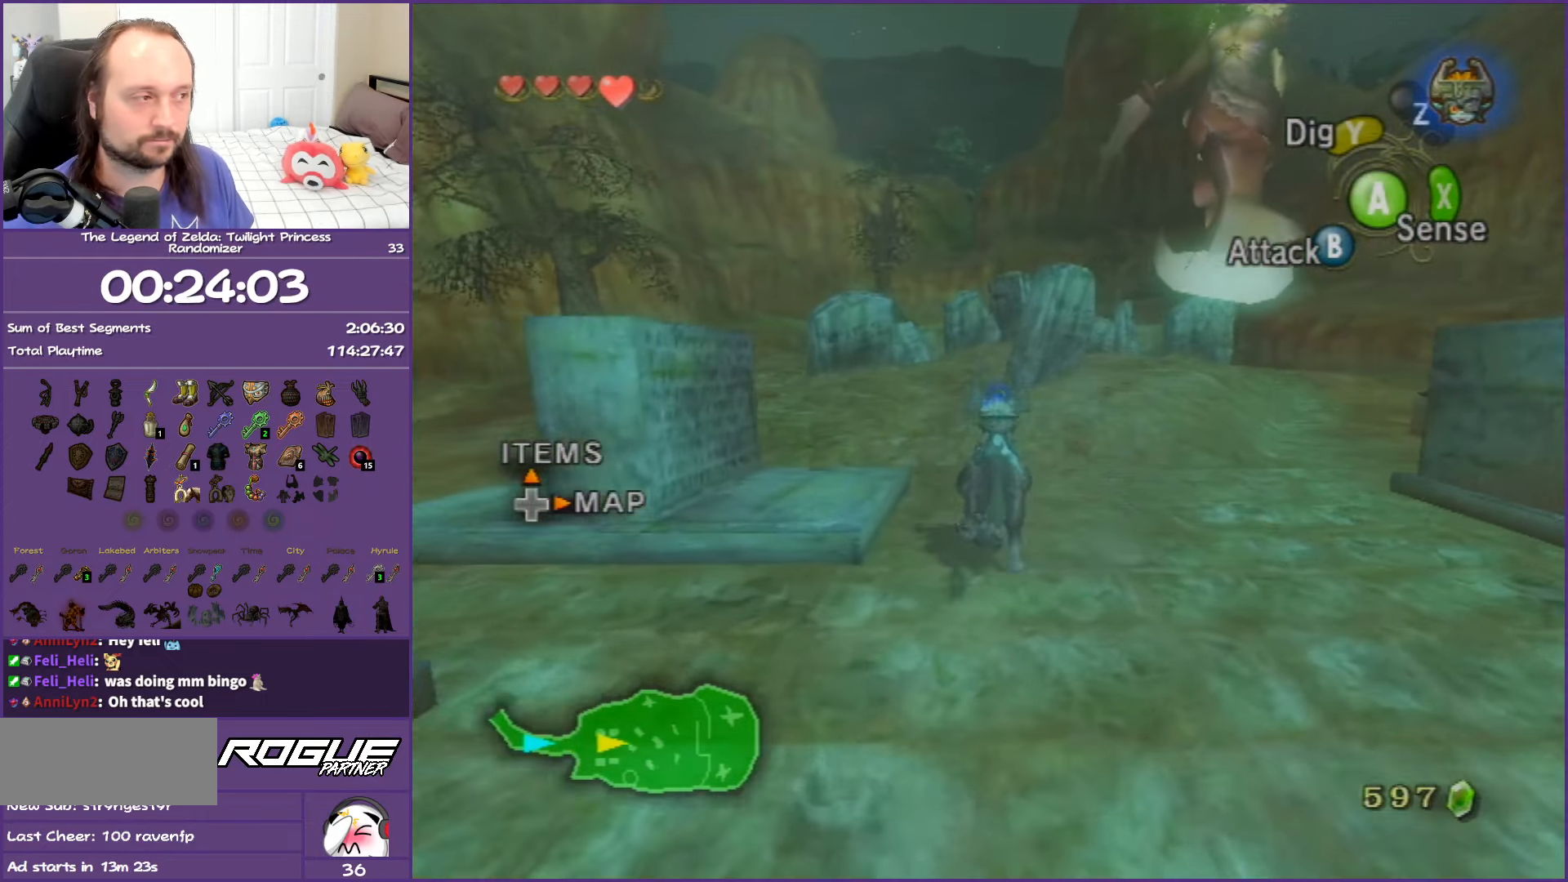
{"buttons": ["A"], "left_stick": "up", "right_stick": "center", "events": [[83, "A", "down"], [183, "A", "up"], [283, "A", "down"], [400, "A", "up"], [450, "A", "down"]]}
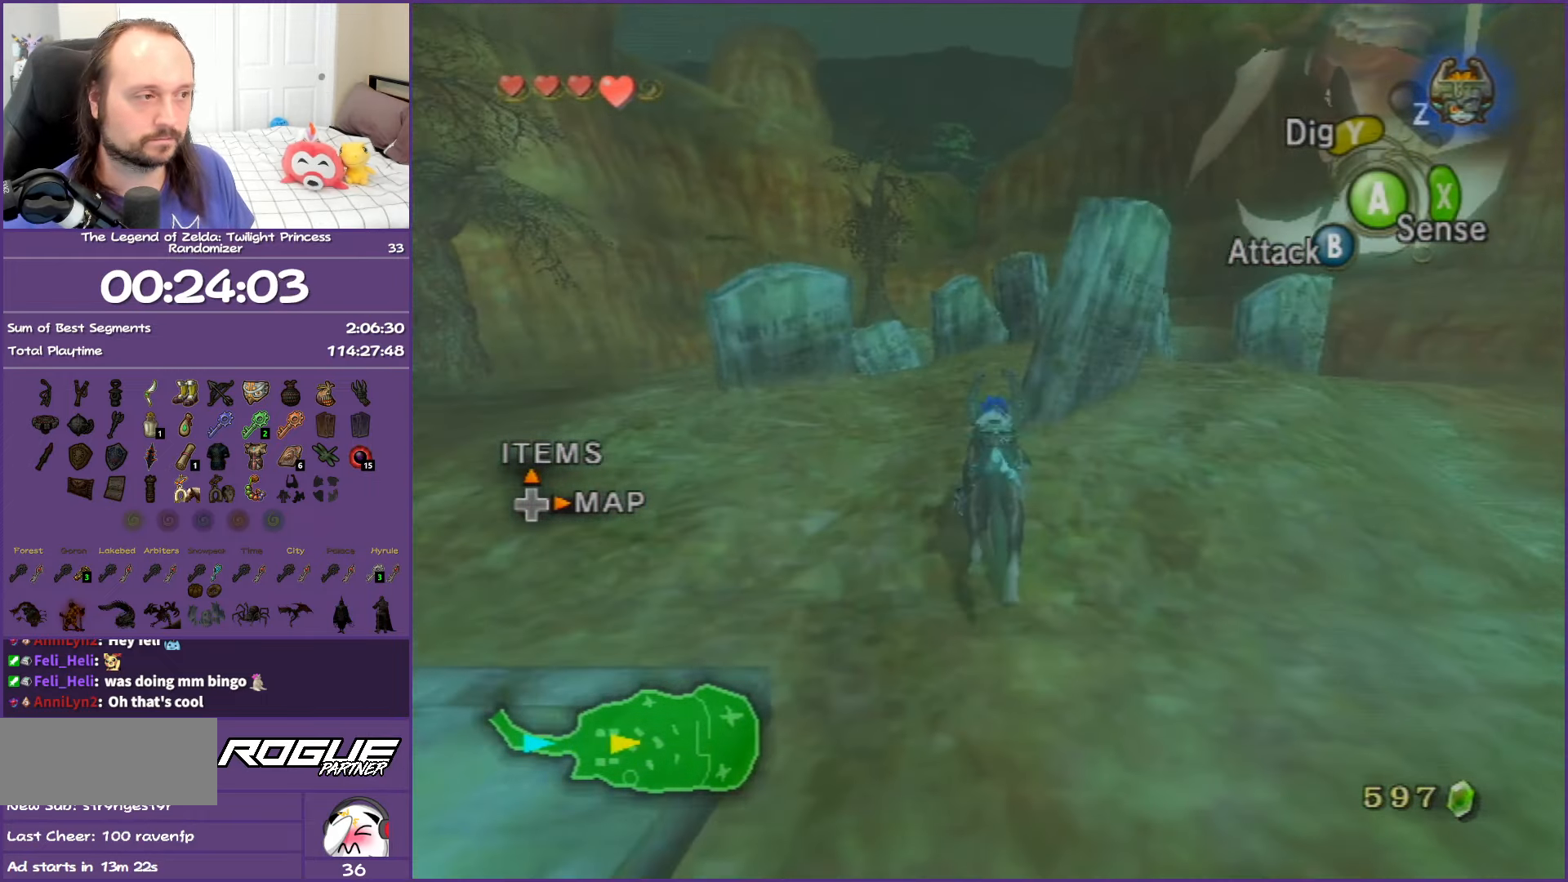
{"buttons": [], "left_stick": "up", "right_stick": "center", "events": [[67, "A", "up"], [183, "A", "down"], [300, "A", "up"], [367, "A", "down"], [500, "A", "up"]]}
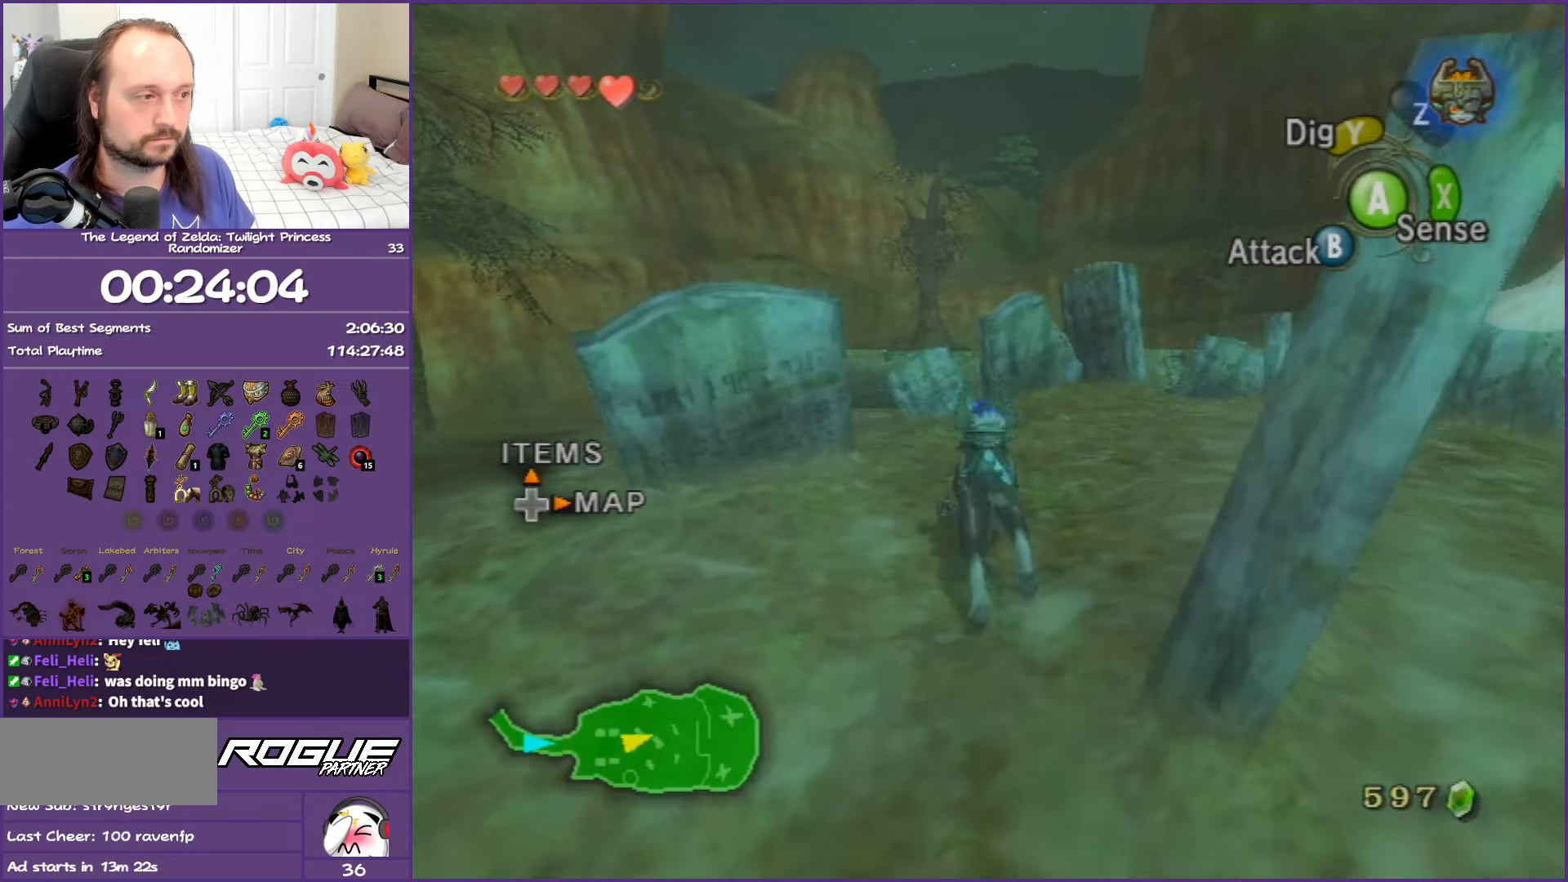
{"buttons": ["A"], "left_stick": "up", "right_stick": "center", "events": [[100, "A", "down"], [200, "A", "up"], [300, "A", "down"], [417, "A", "up"], [500, "A", "down"]]}
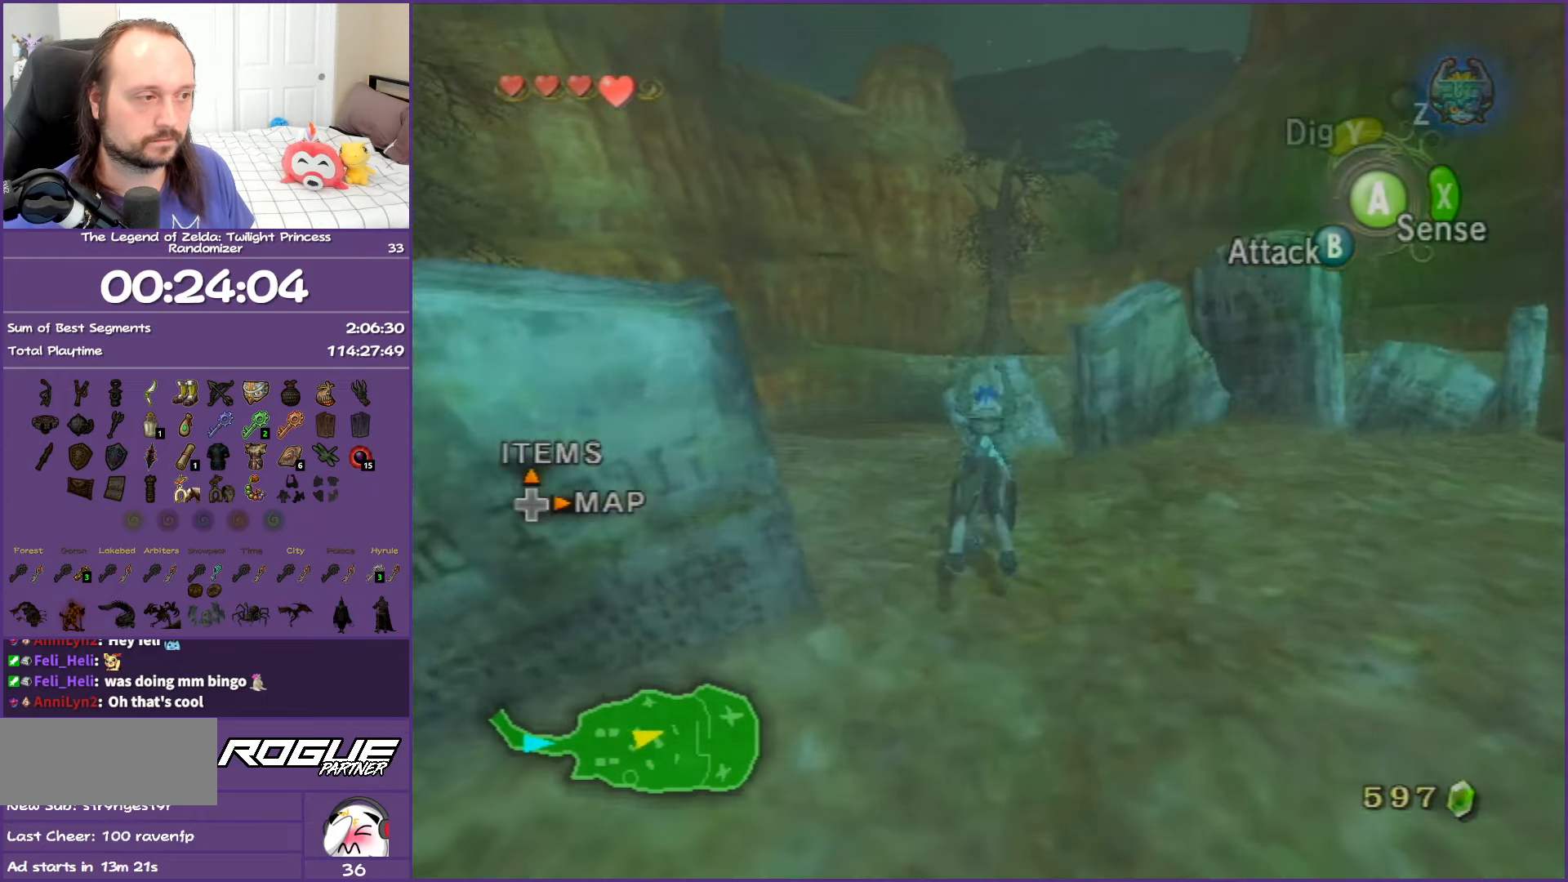
{"buttons": ["A"], "left_stick": "up", "right_stick": "center", "events": [[133, "A", "up"], [233, "A", "down"], [350, "A", "up"], [433, "A", "down"]]}
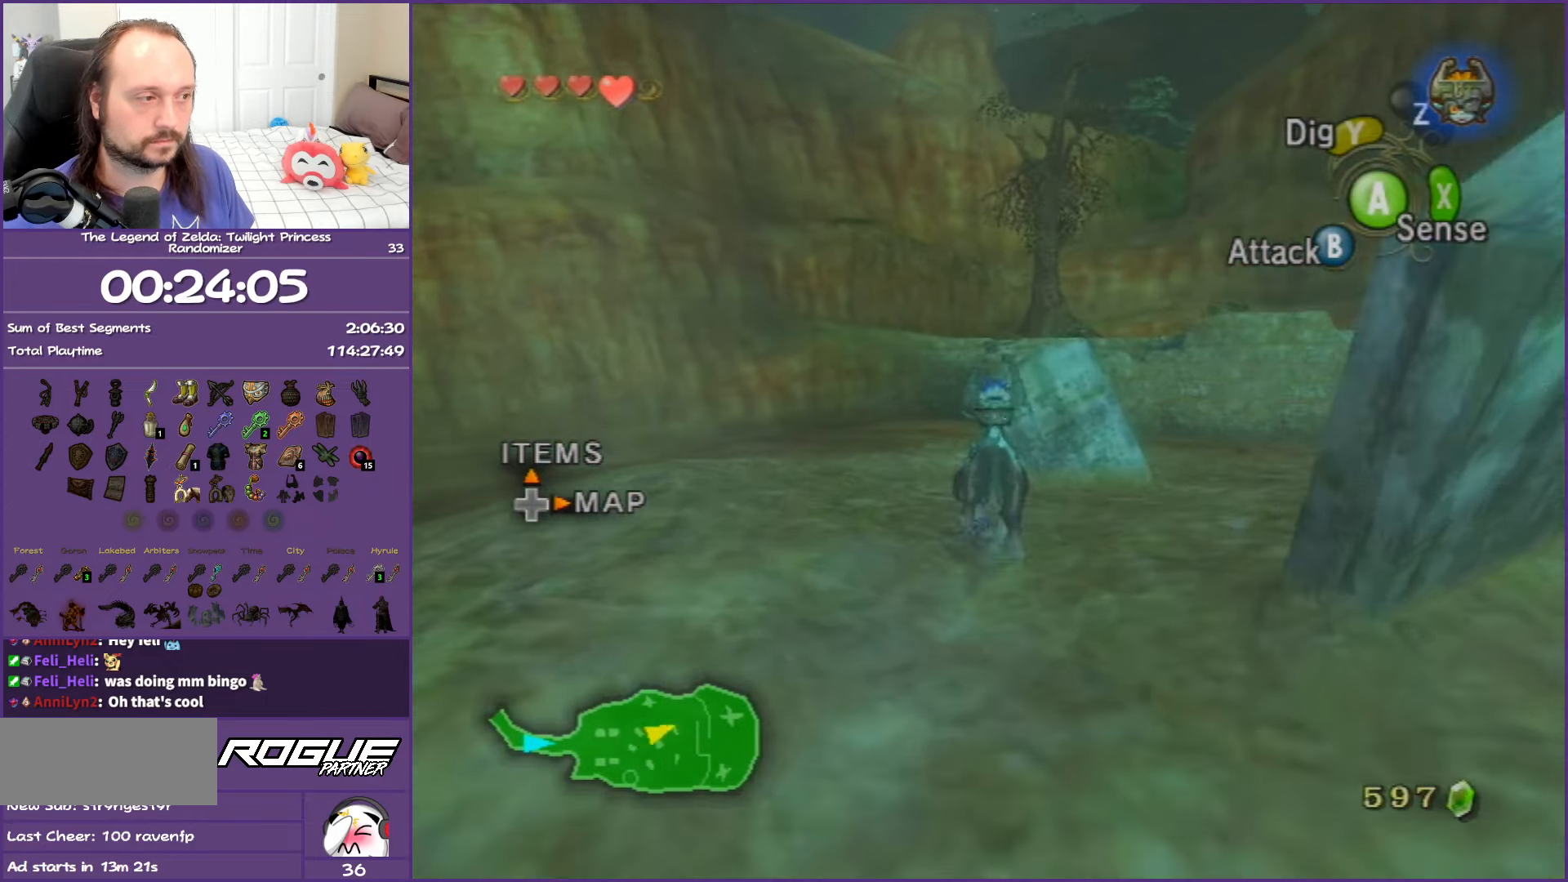
{"buttons": [], "left_stick": "up", "right_stick": "center", "events": [[17, "A", "up"], [150, "A", "down"], [233, "A", "up"], [317, "A", "down"], [433, "A", "up"]]}
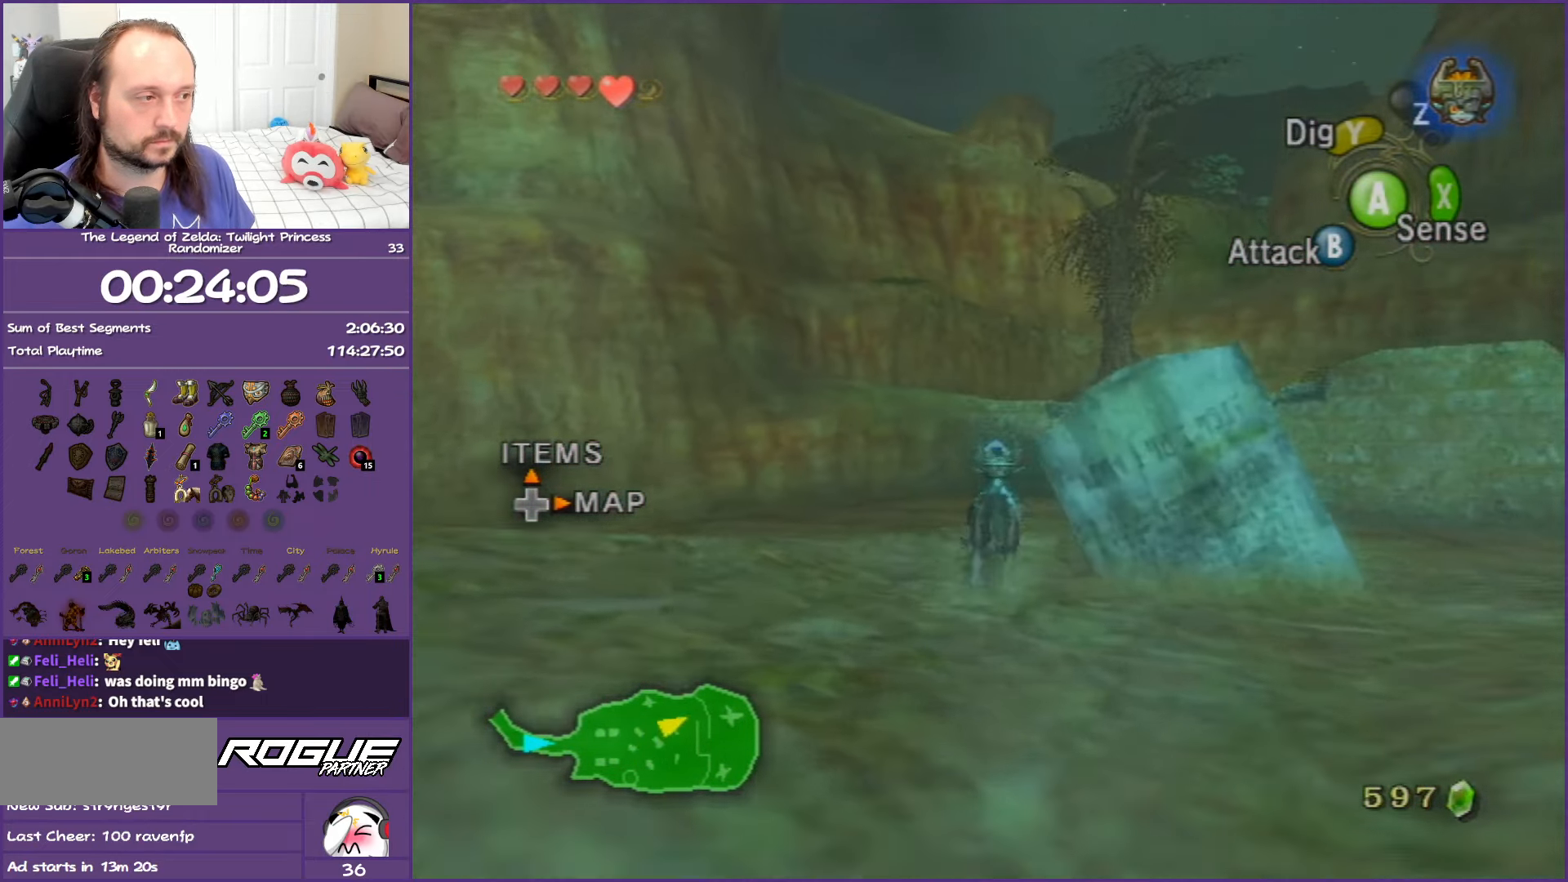
{"buttons": ["A"], "left_stick": "up", "right_stick": "center", "events": [[17, "A", "down"], [150, "A", "up"], [233, "A", "down"], [350, "A", "up"], [467, "A", "down"]]}
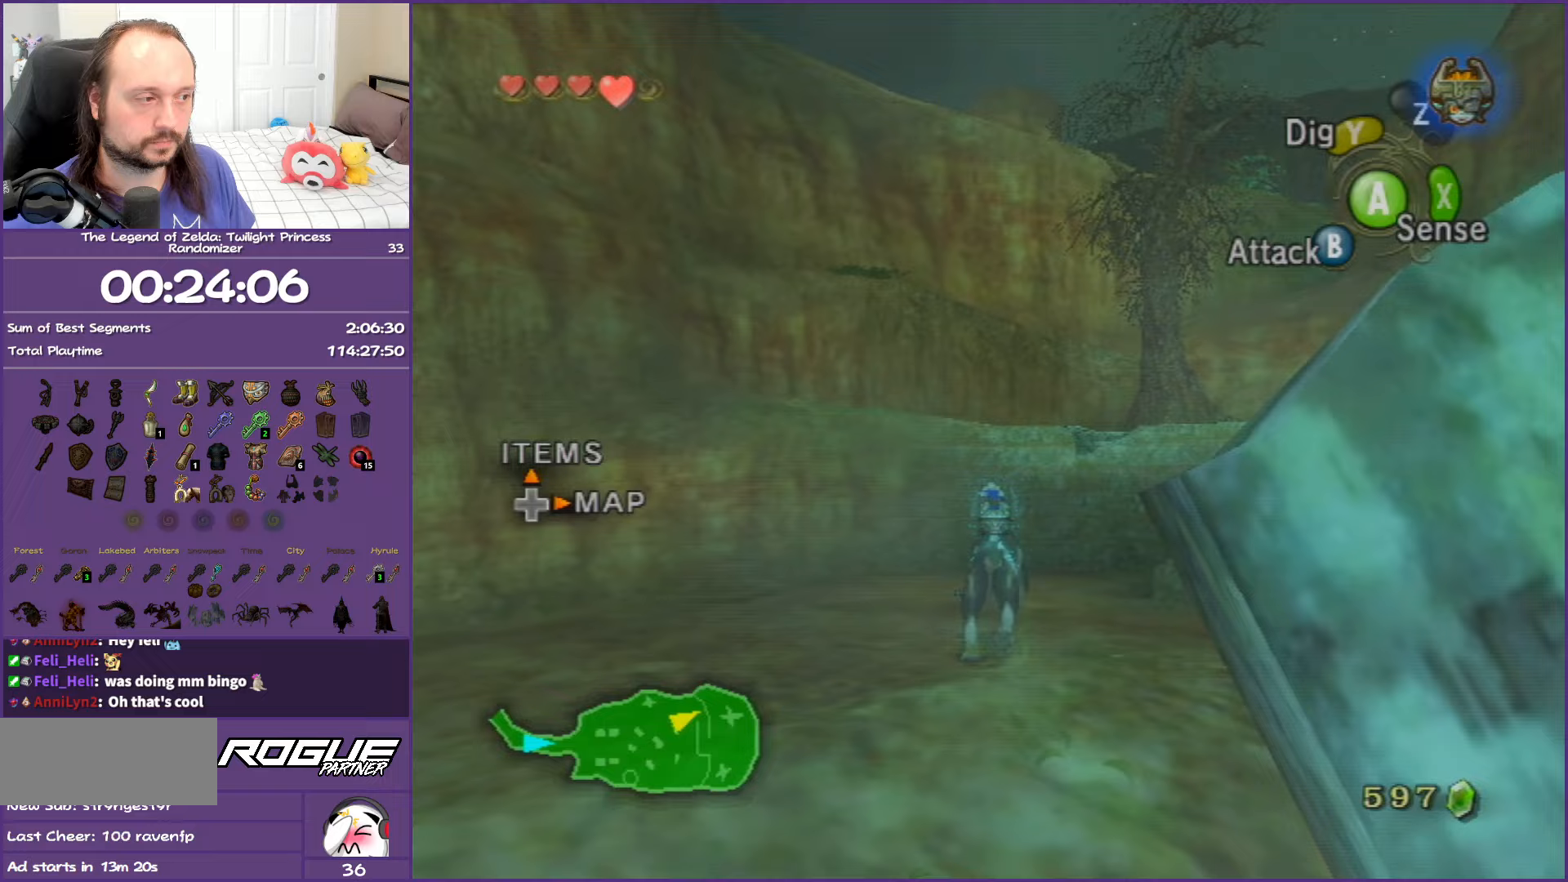
{"buttons": ["A"], "left_stick": "up-right", "right_stick": "center", "events": [[50, "left_stick", "up-right"], [67, "A", "up"], [167, "A", "down"], [300, "A", "up"], [400, "A", "down"]]}
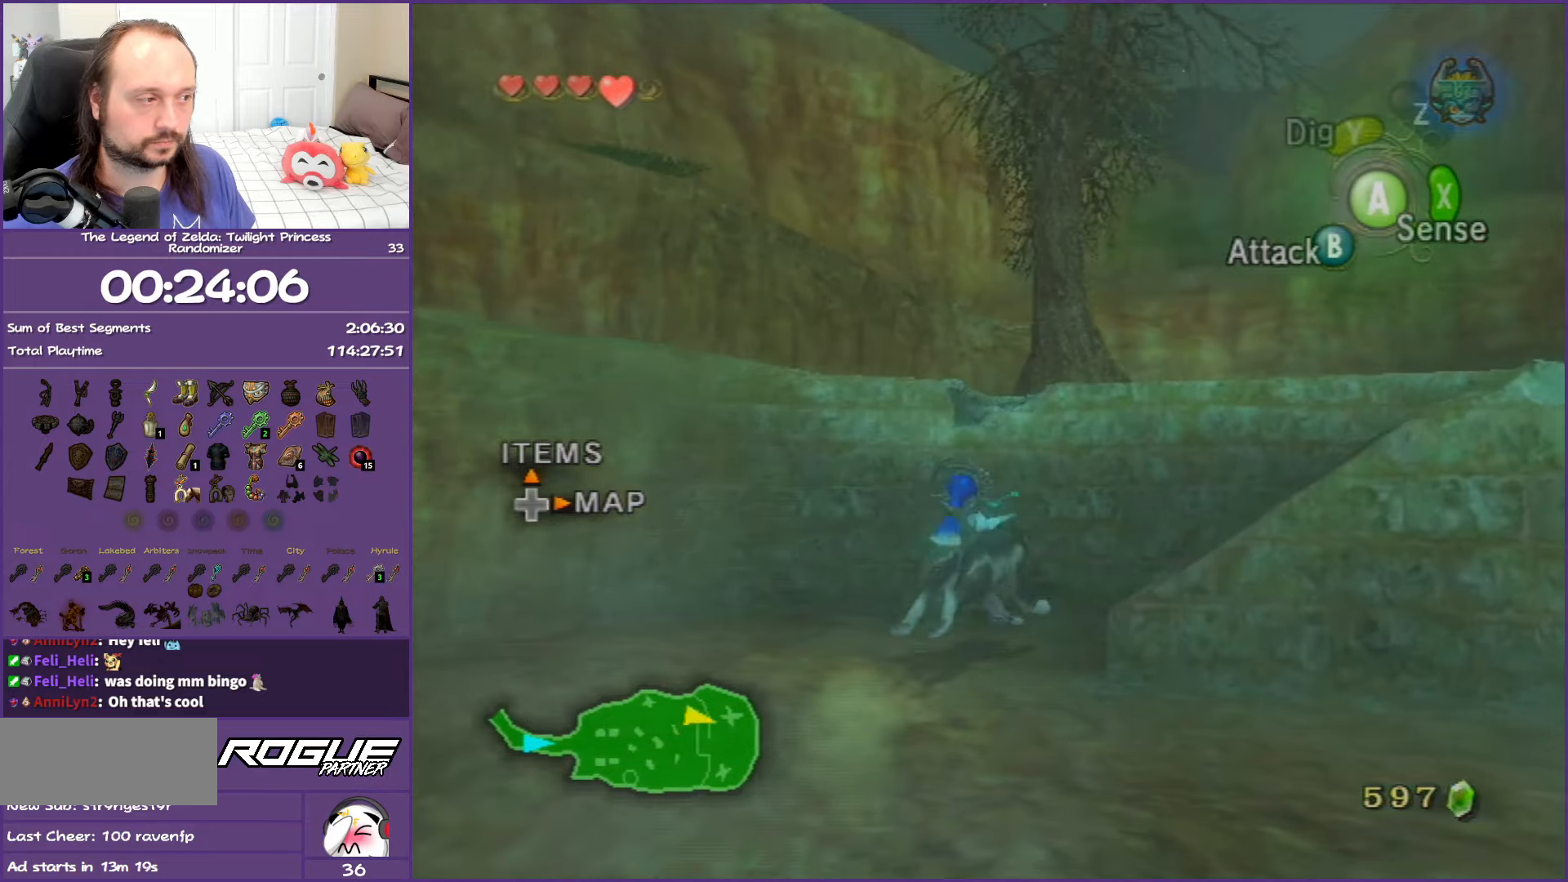
{"buttons": [], "left_stick": "up-right", "right_stick": "center", "events": [[17, "A", "up"], [117, "A", "down"], [117, "left_stick", "right"], [233, "A", "up"], [333, "A", "down"], [350, "left_stick", "up-right"], [450, "A", "up"]]}
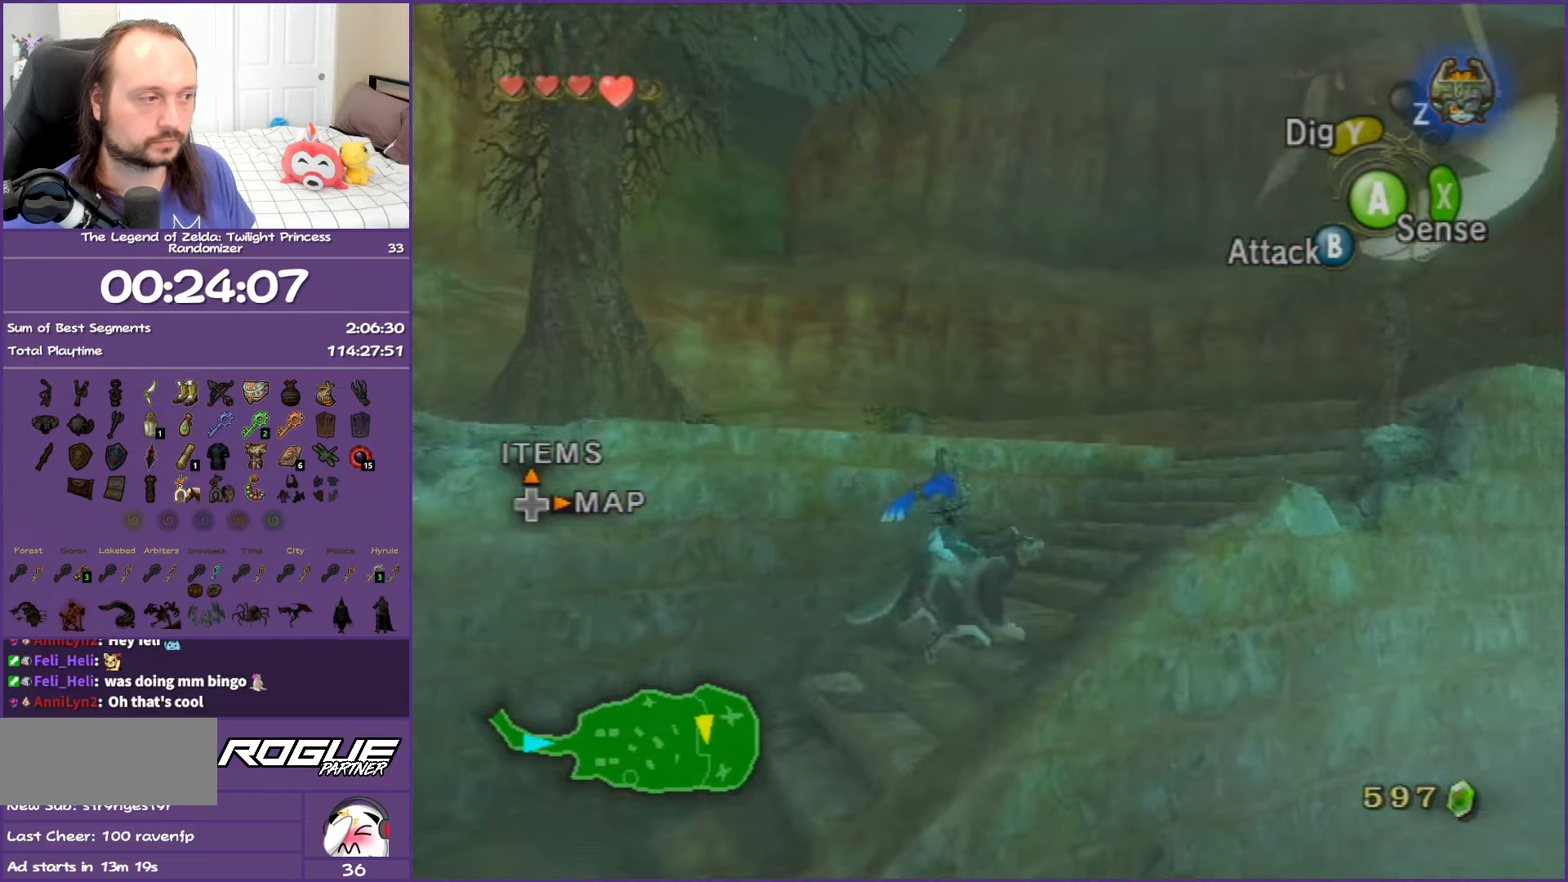
{"buttons": ["A"], "left_stick": "up-left", "right_stick": "center", "events": [[33, "A", "down"], [150, "A", "up"], [183, "left_stick", "up"], [250, "A", "down"], [317, "left_stick", "up-left"], [367, "A", "up"], [467, "A", "down"]]}
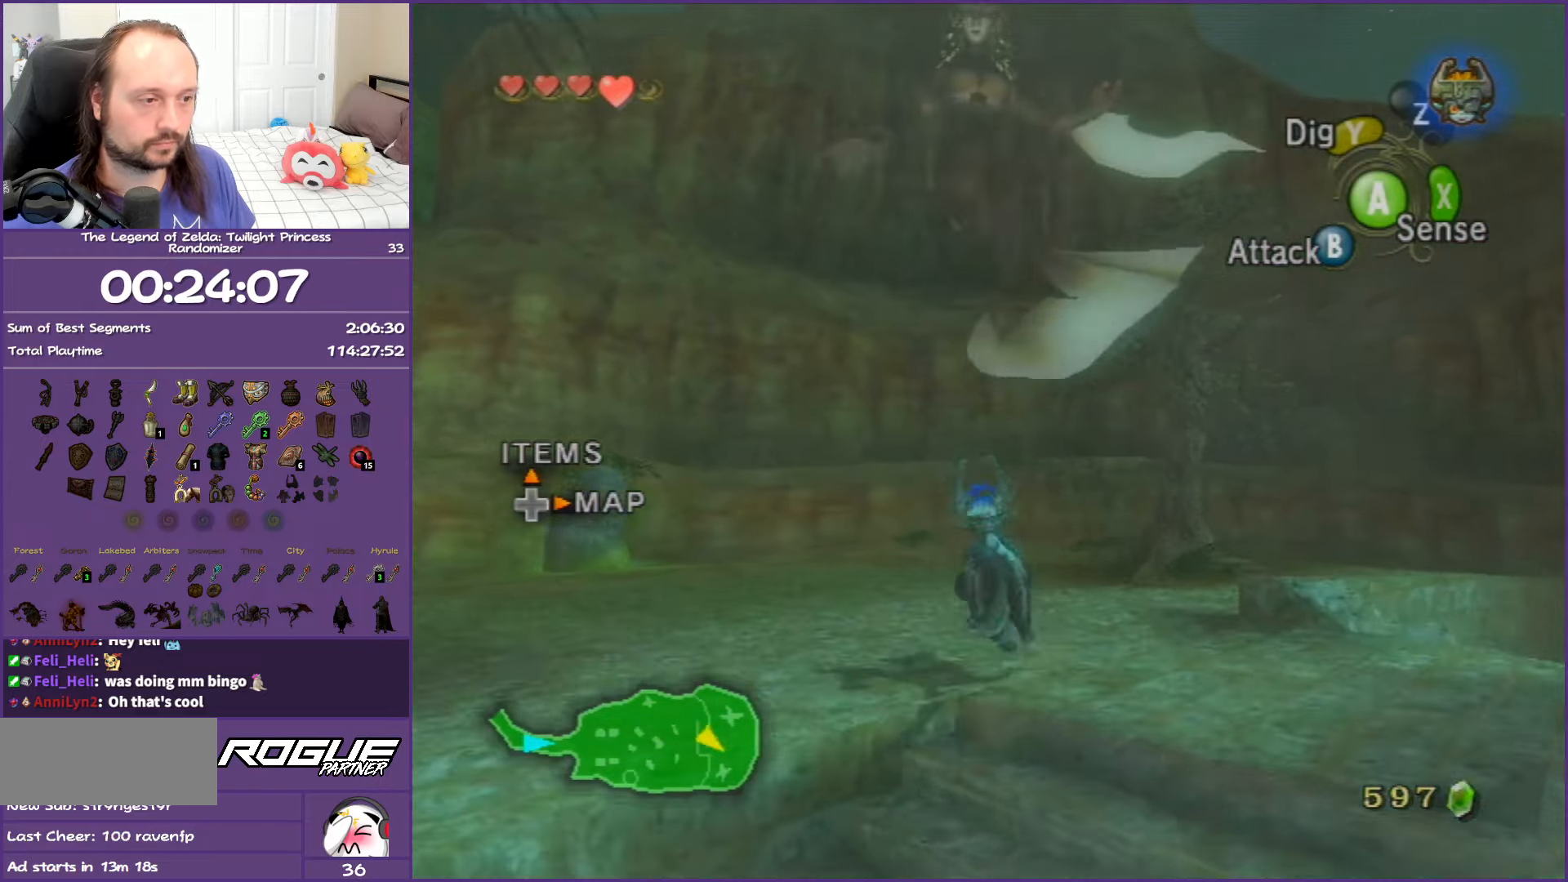
{"buttons": ["A"], "left_stick": "up-left", "right_stick": "center", "events": [[100, "A", "up"], [183, "A", "down"], [300, "A", "up"], [400, "A", "down"]]}
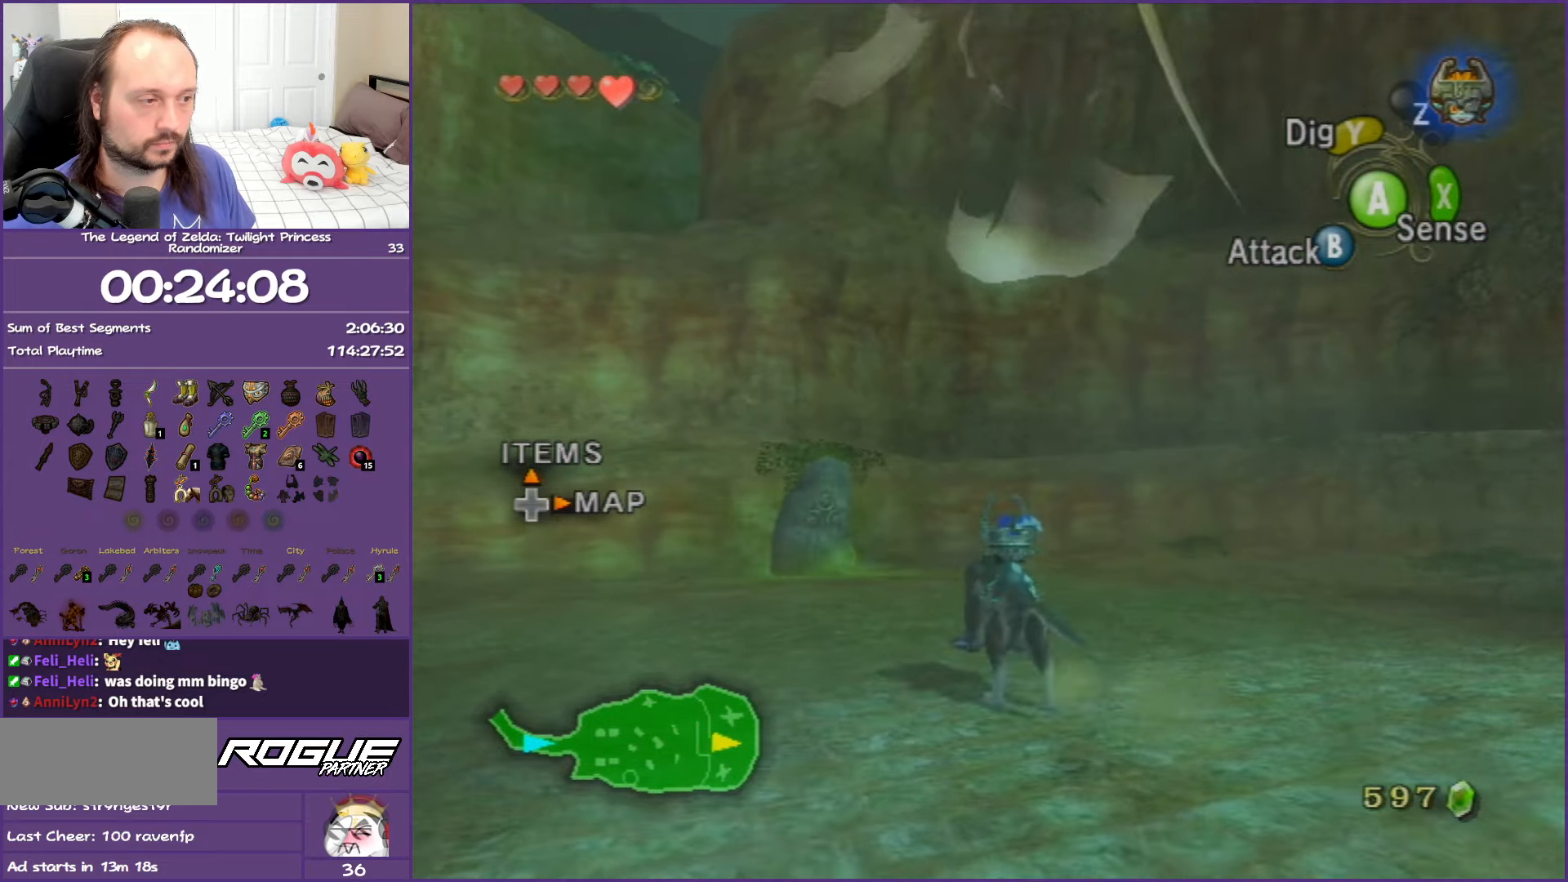
{"buttons": ["A"], "left_stick": "up", "right_stick": "center", "events": [[50, "A", "up"], [133, "A", "down"], [200, "left_stick", "up"], [283, "A", "up"], [383, "A", "down"]]}
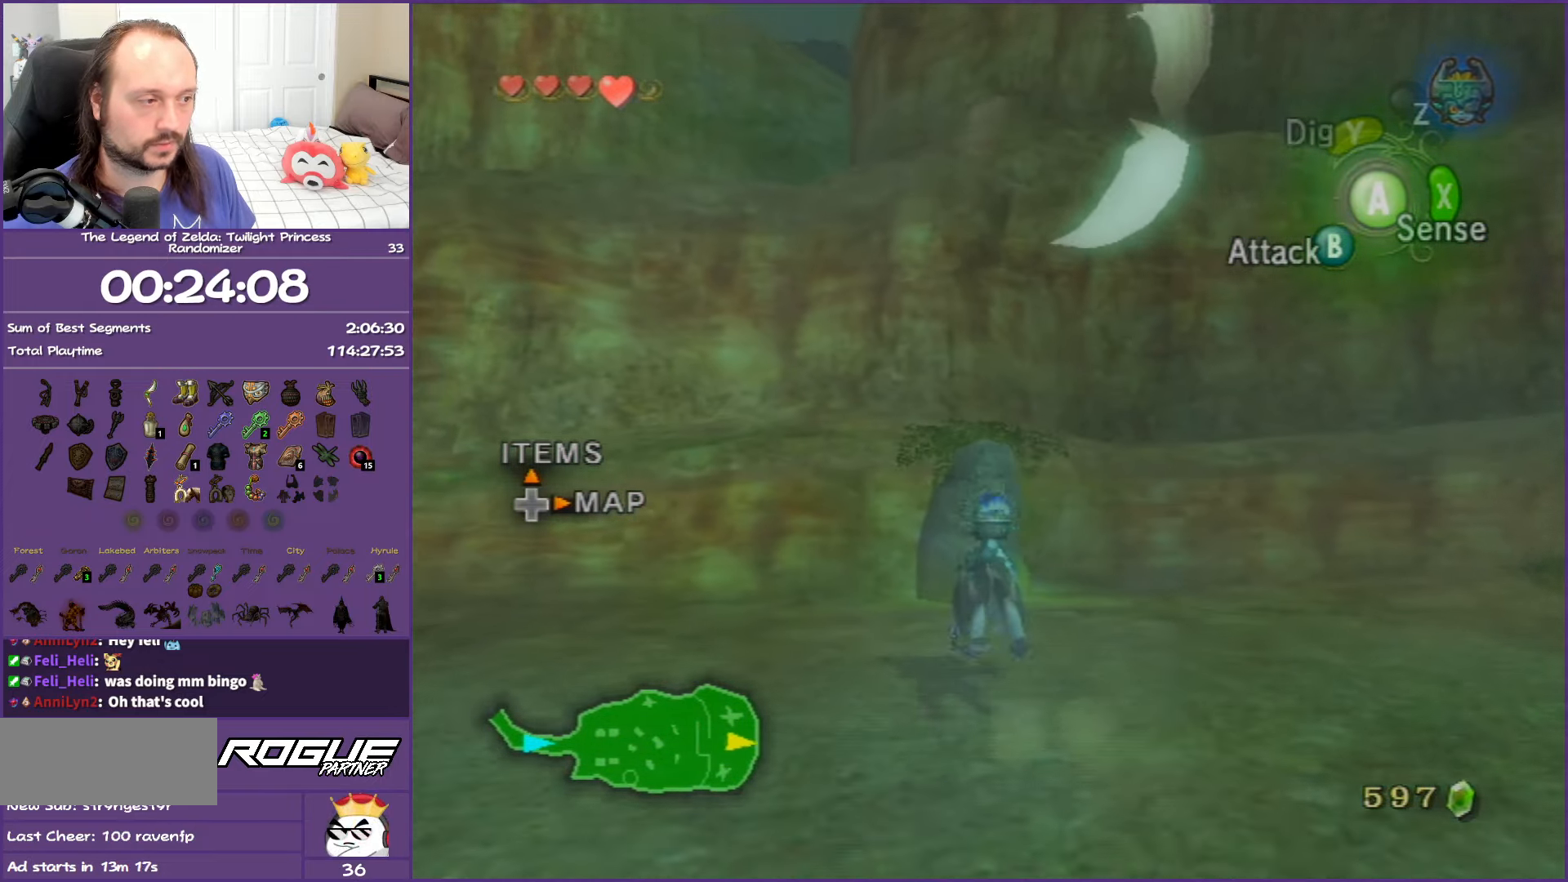
{"buttons": [], "left_stick": "up", "right_stick": "center", "events": [[17, "A", "up"], [100, "A", "down"], [233, "A", "up"], [317, "A", "down"], [483, "A", "up"]]}
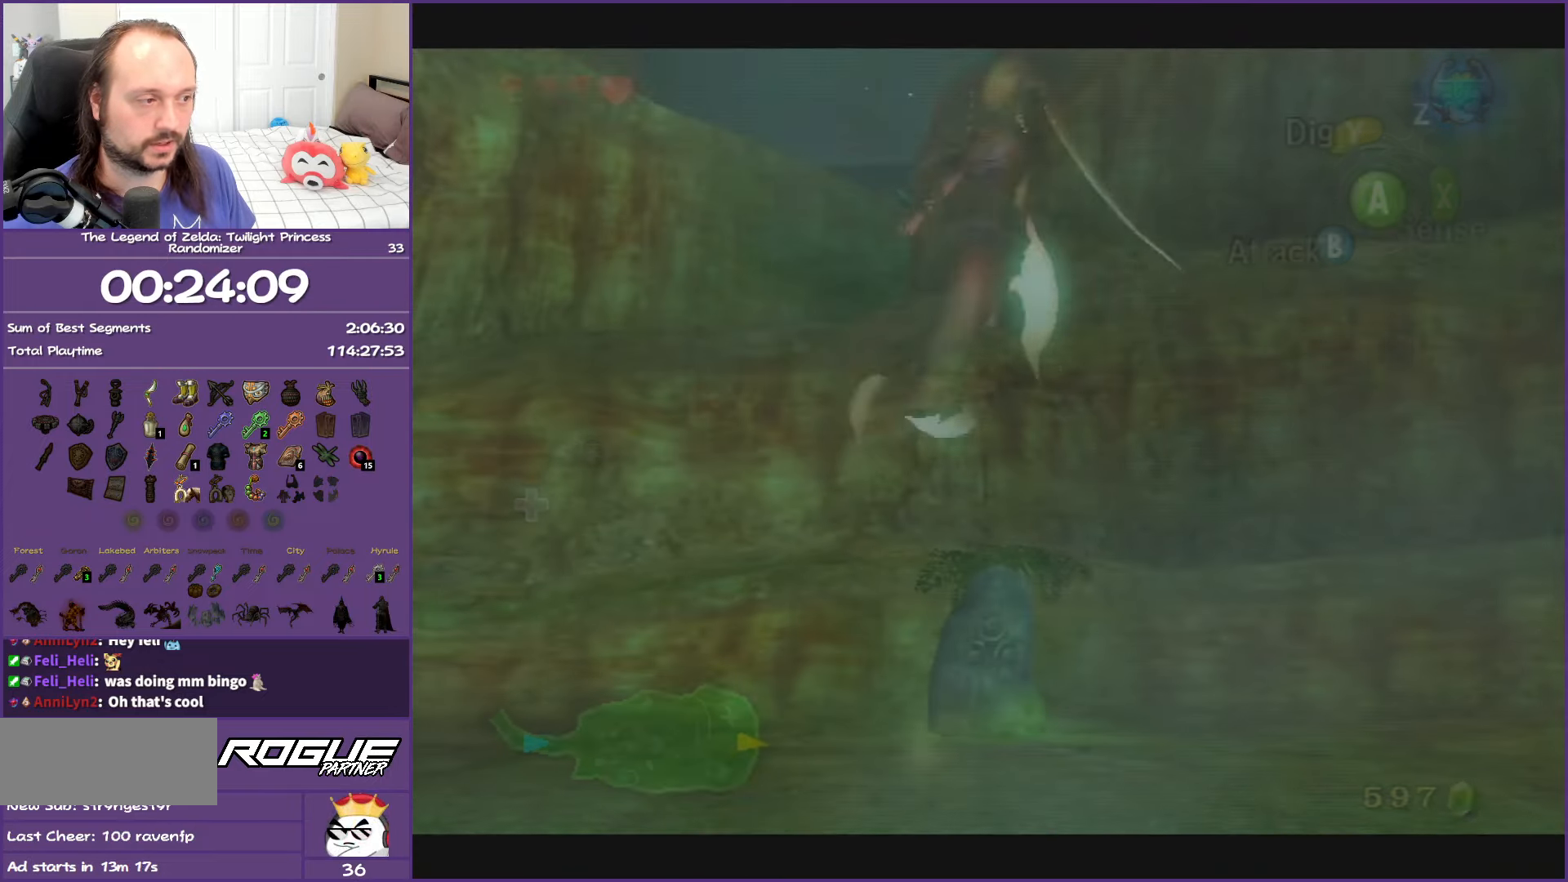
{"buttons": [], "left_stick": "up", "right_stick": "center", "events": [[33, "A", "down"], [233, "A", "up"]]}
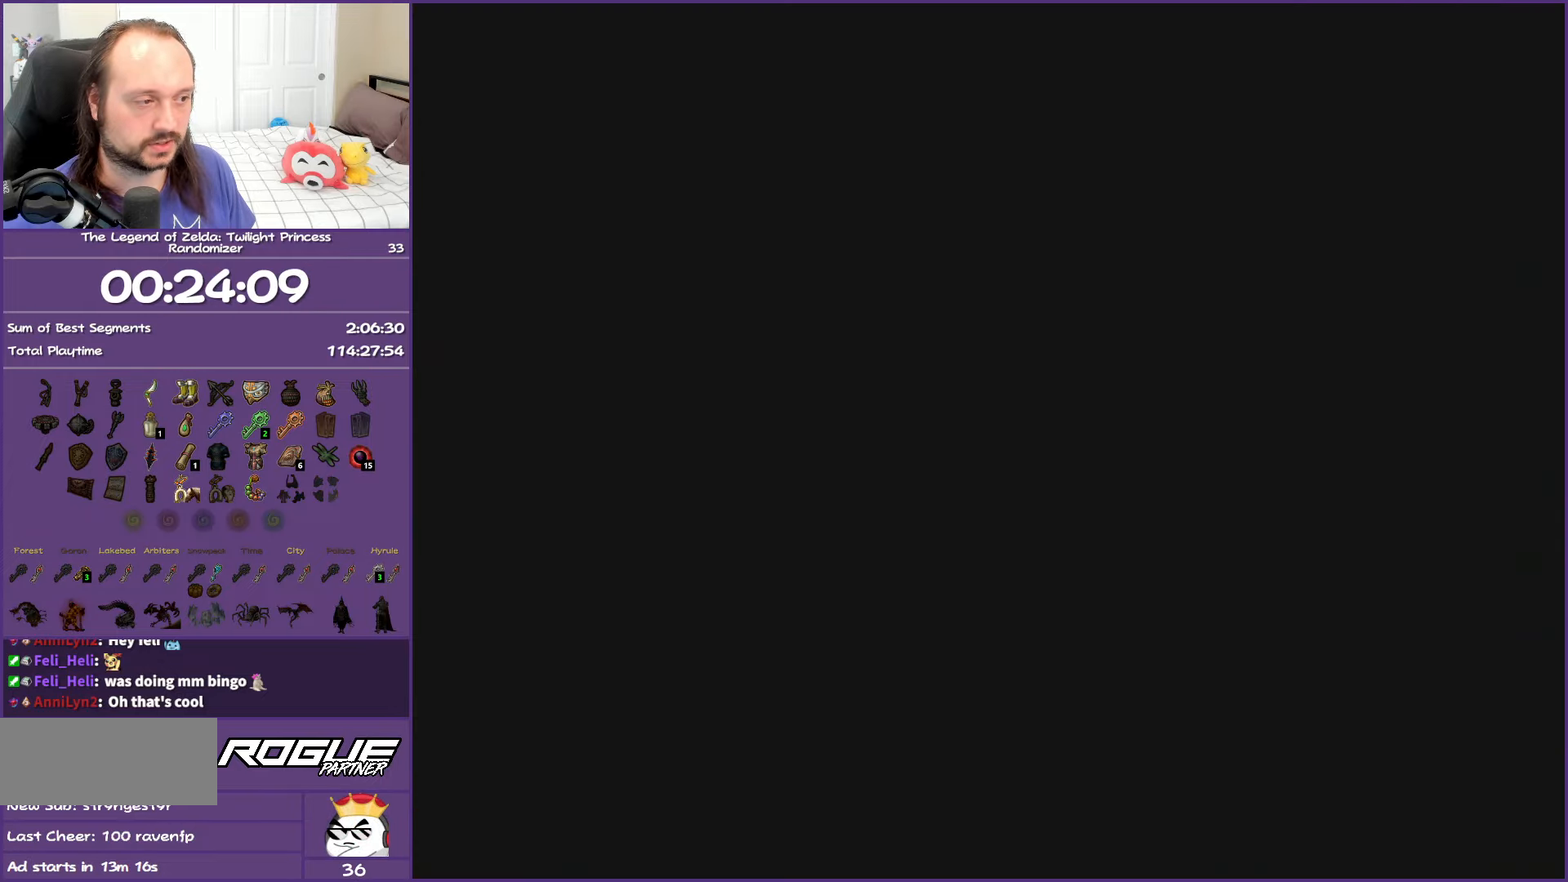
{"buttons": [], "left_stick": "up", "right_stick": "center", "events": []}
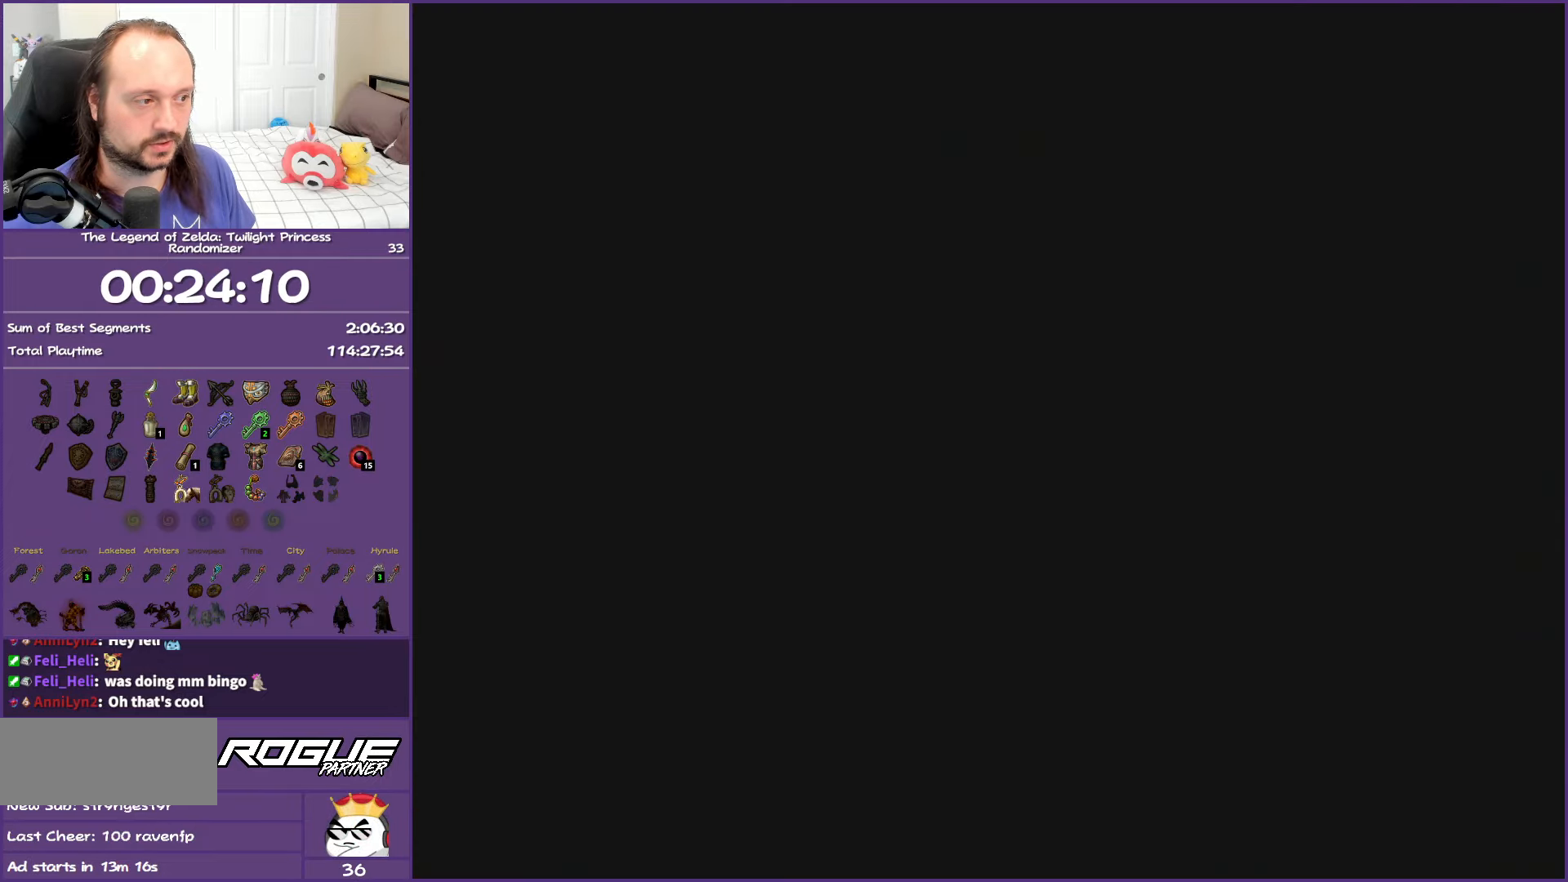
{"buttons": [], "left_stick": "up", "right_stick": "center", "events": []}
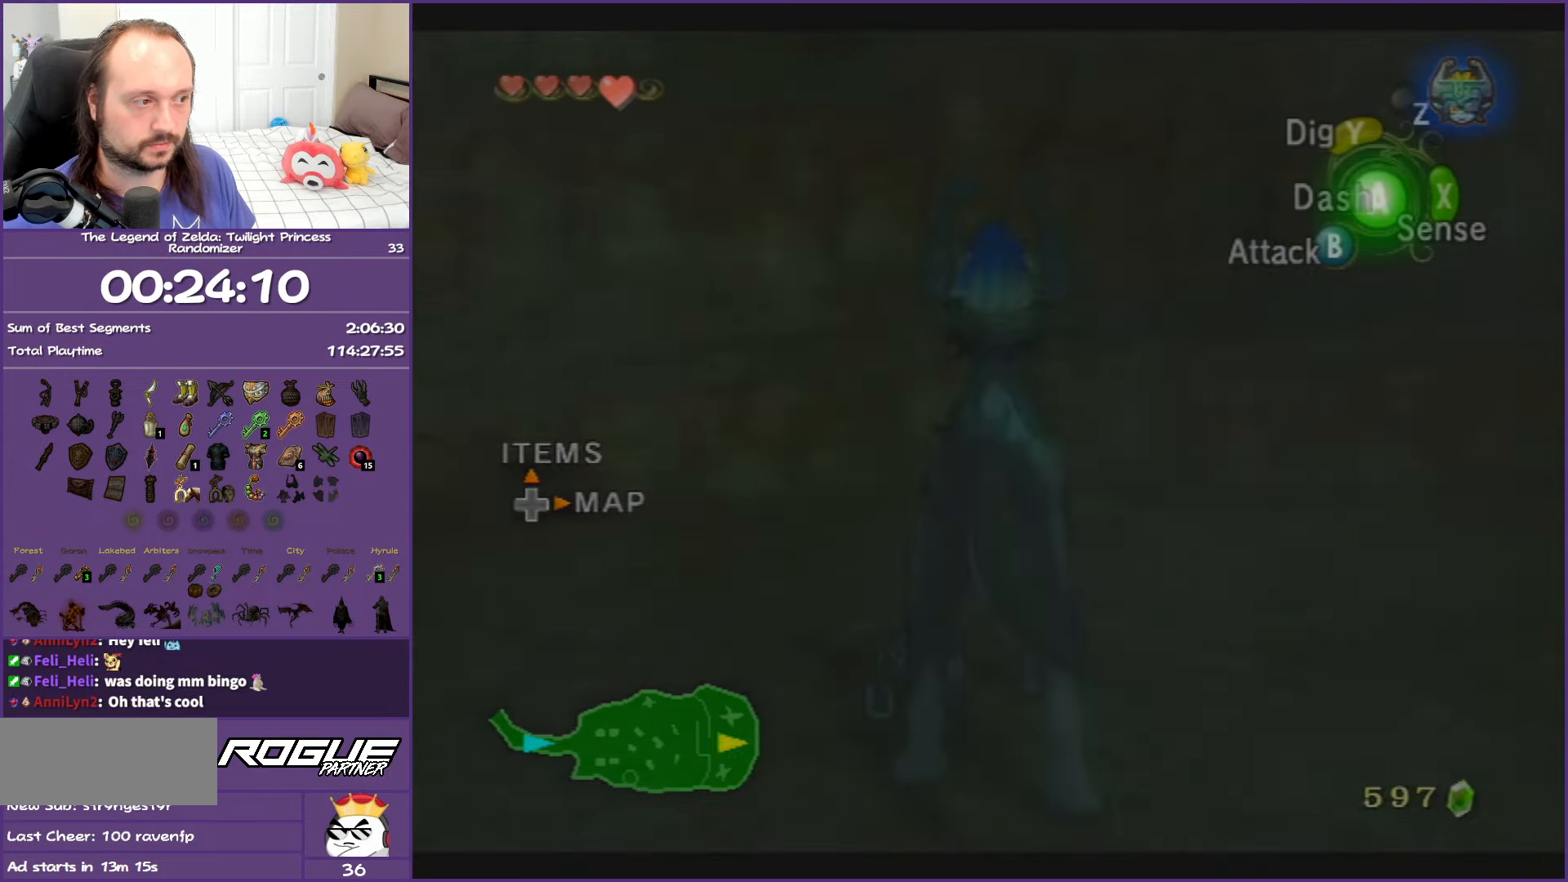
{"buttons": [], "left_stick": "up", "right_stick": "center", "events": []}
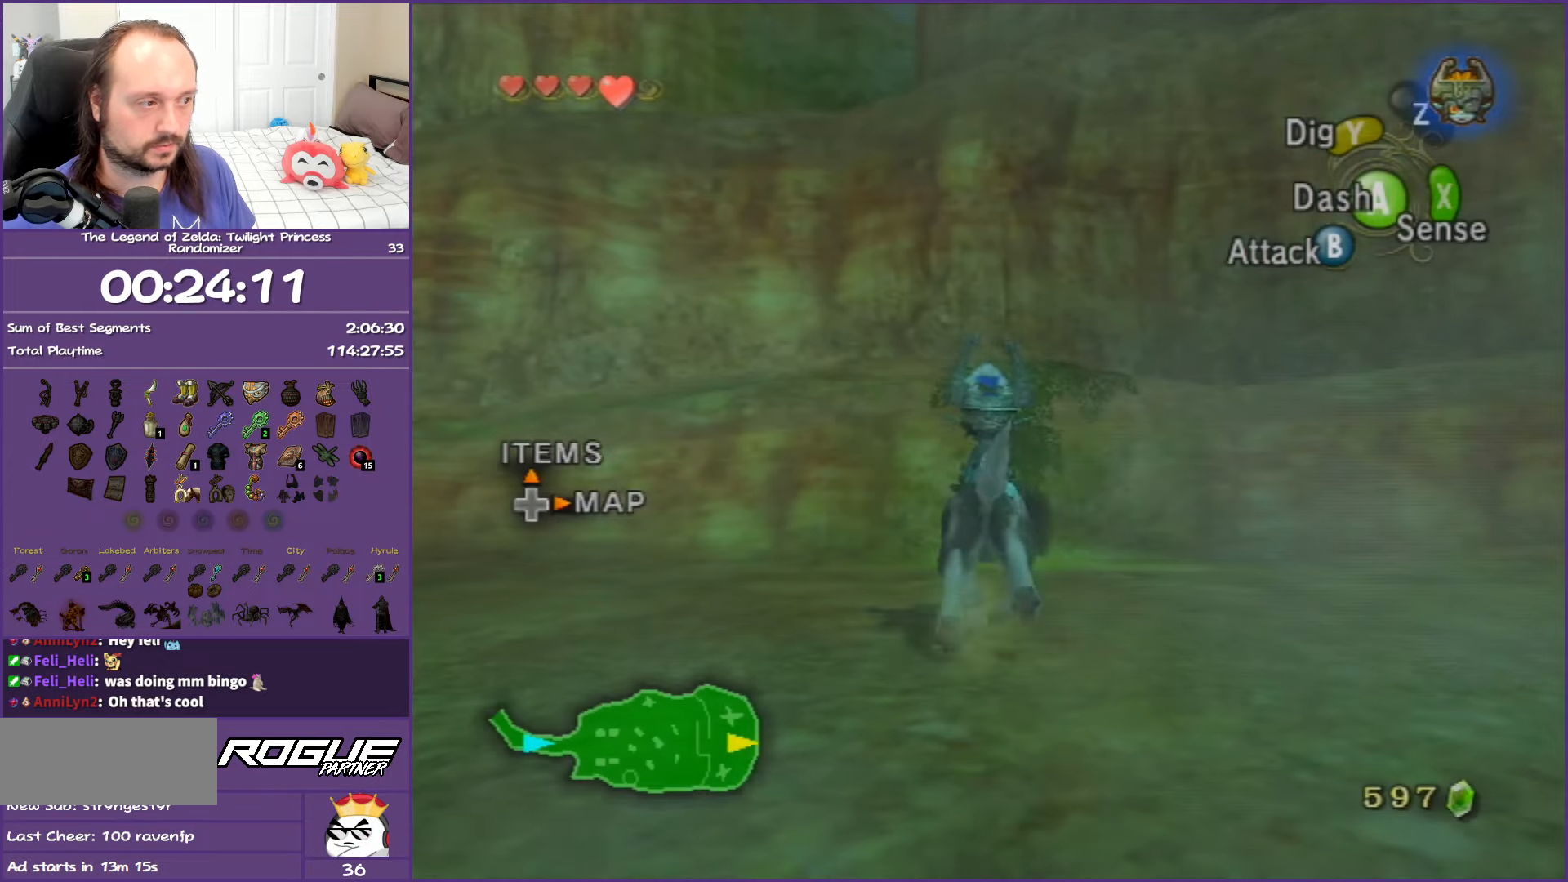
{"buttons": ["A"], "left_stick": "up", "right_stick": "center", "events": [[17, "left_stick", "up-right"], [150, "left_stick", "up"], [450, "A", "down"]]}
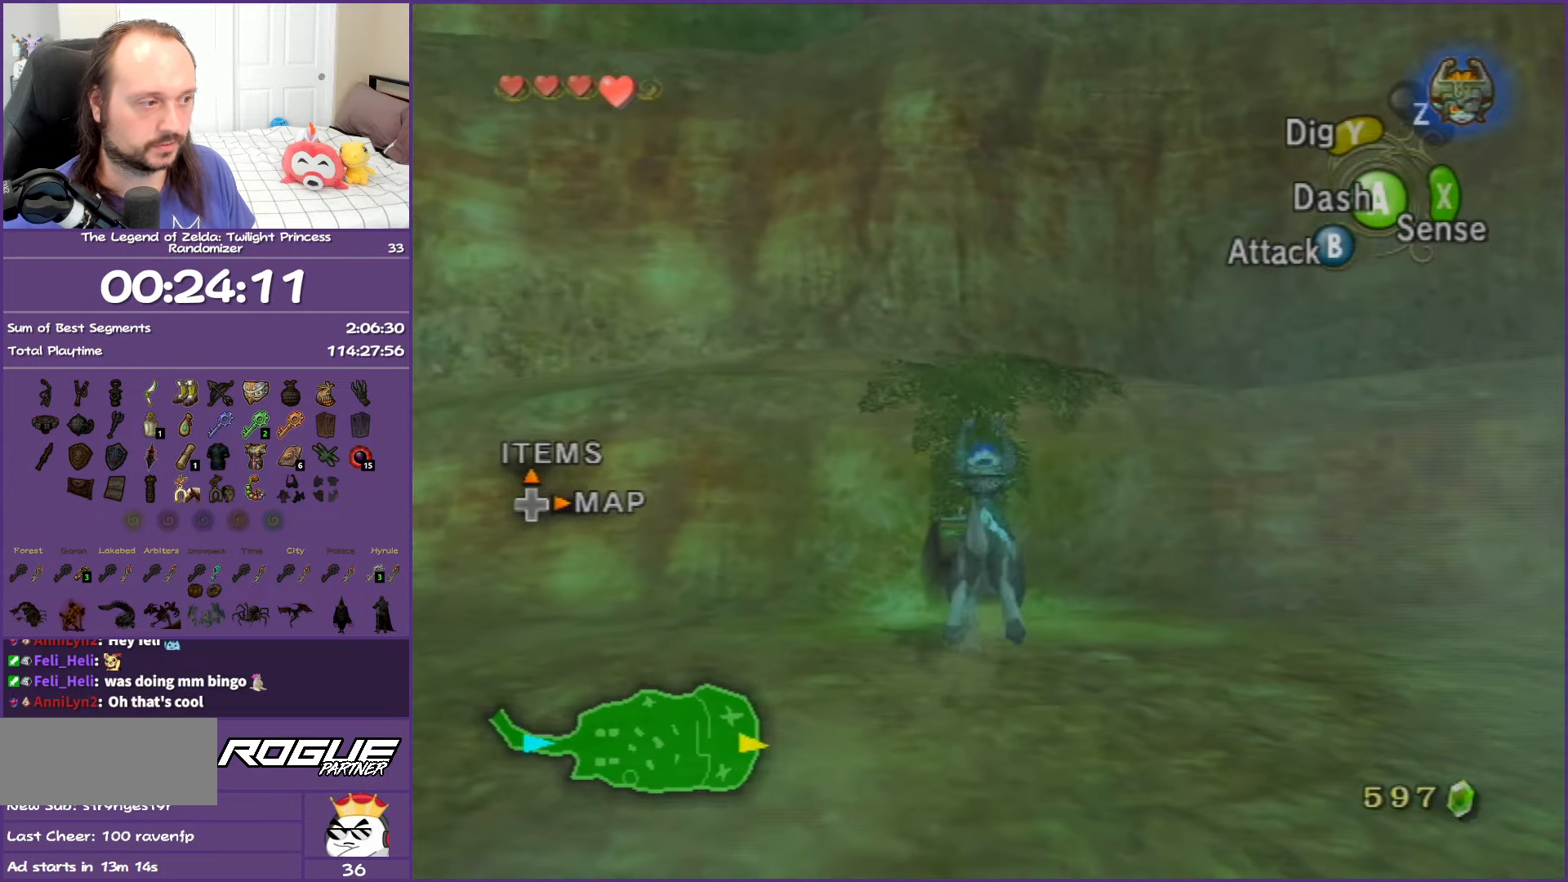
{"buttons": [], "left_stick": "up", "right_stick": "center", "events": [[100, "A", "up"]]}